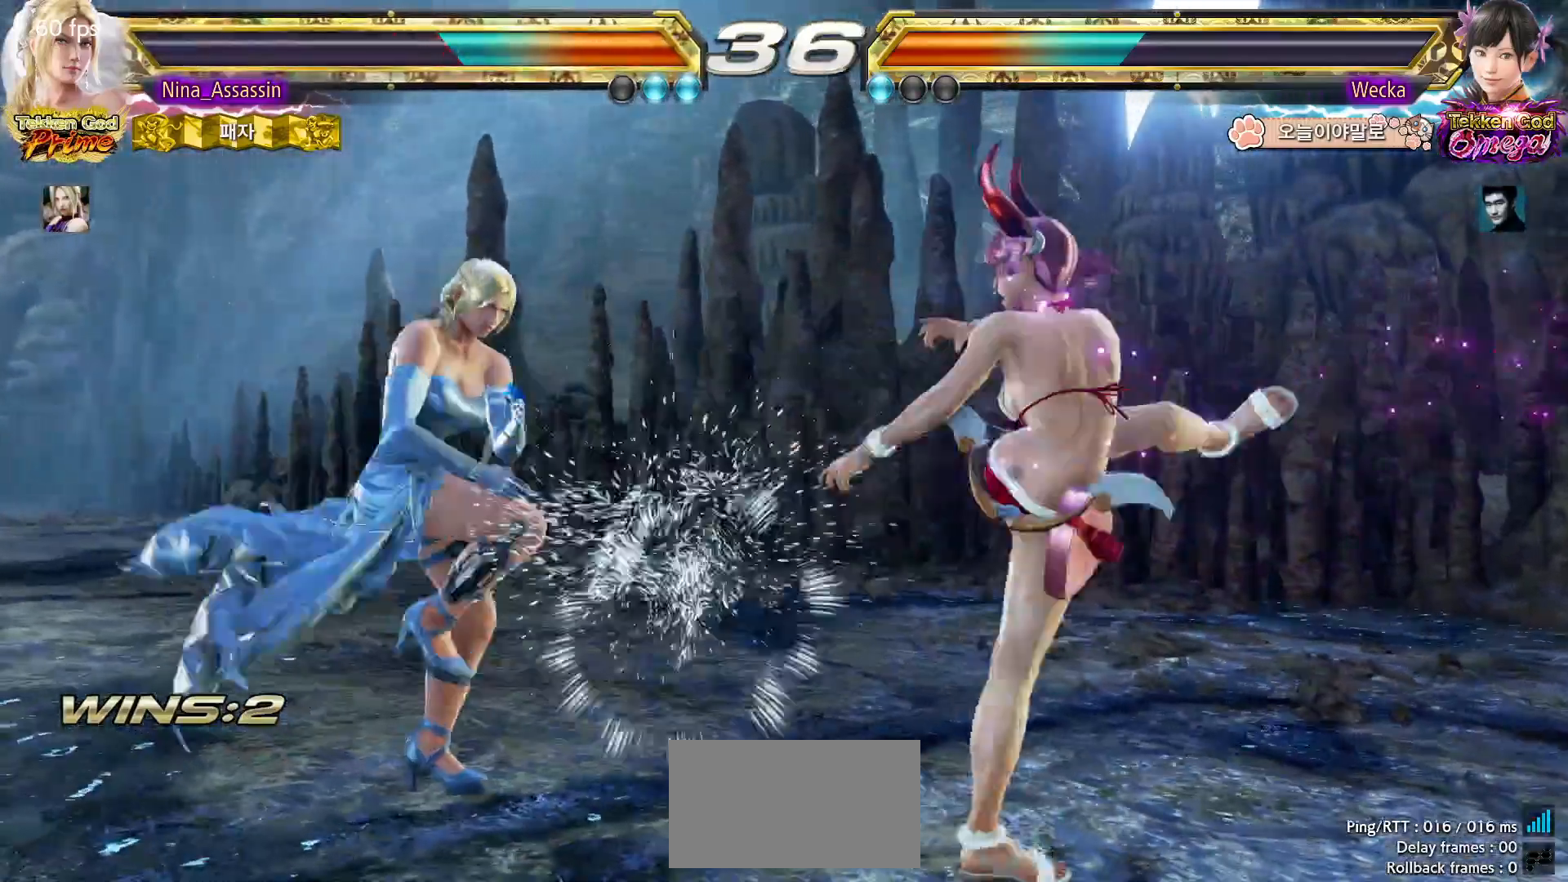
Gameplay with a controller (arcade stick); each line is a JSON object with the inputs held at the frame after it (dt_ms = milliseconds from this image to that frame). "events" lists button and stick changes between this image and that frame as [ms after this image, input, new state], when the widget could be followed in between. Not read: L3 R3.
{"dt_ms": 500, "buttons": [], "left_stick": "center", "events": [[33, "left_stick", "down"], [83, "left_stick", "center"], [133, "left_stick", "down"], [183, "left_stick", "center"], [283, "left_stick", "left"], [383, "left_stick", "center"], [433, "left_stick", "left"], [483, "left_stick", "center"]]}
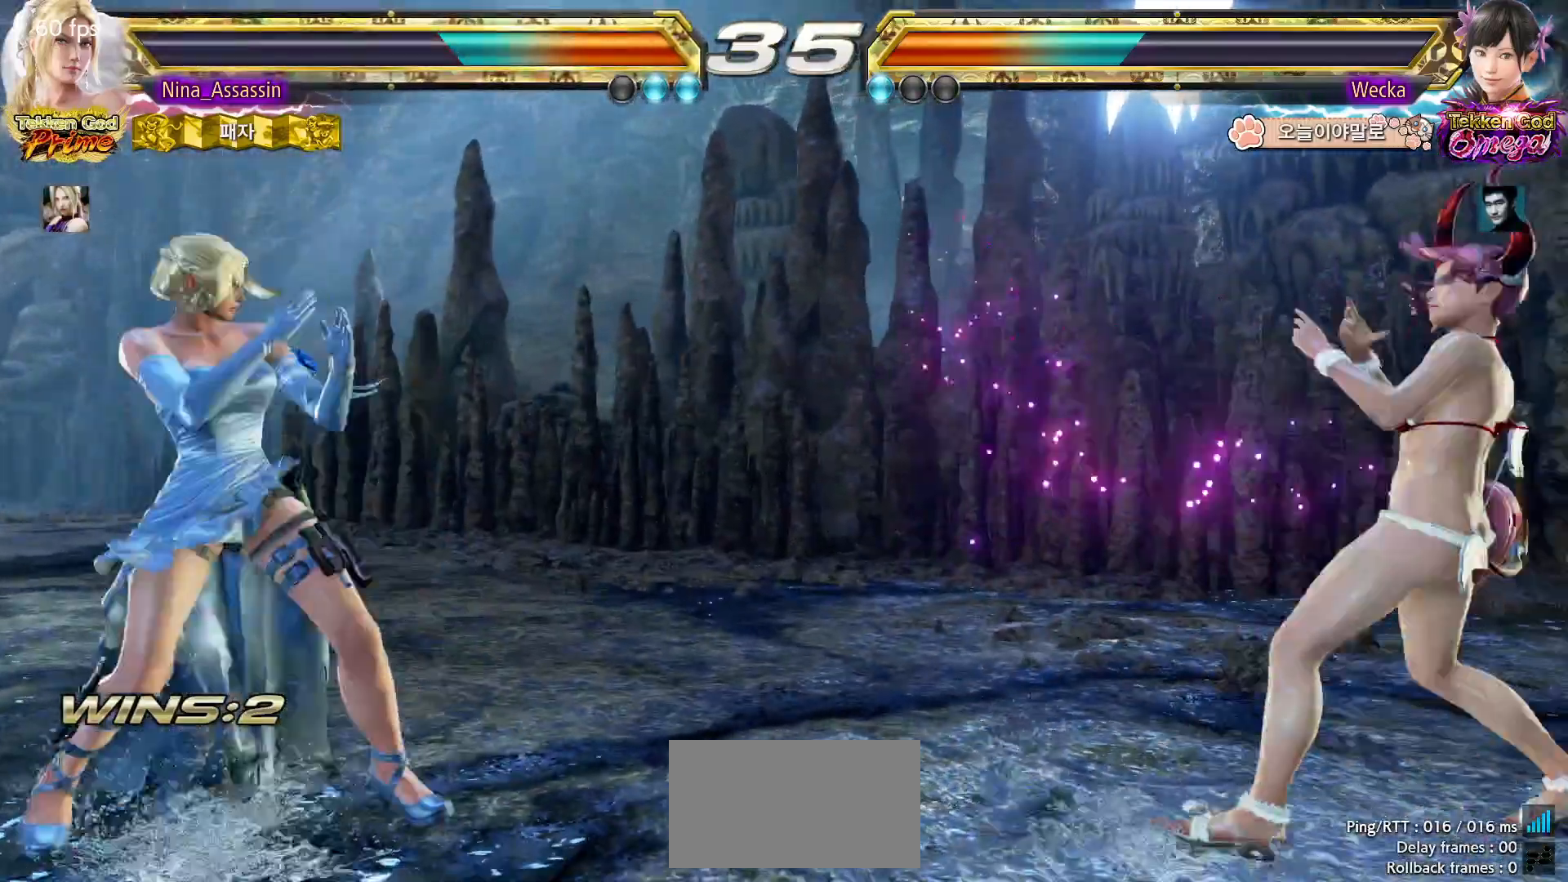
{"dt_ms": 500, "buttons": [], "left_stick": "left", "events": [[17, "left_stick", "left"], [33, "left_stick", "center"], [183, "left_stick", "down"], [267, "left_stick", "left"], [367, "left_stick", "center"], [467, "left_stick", "left"]]}
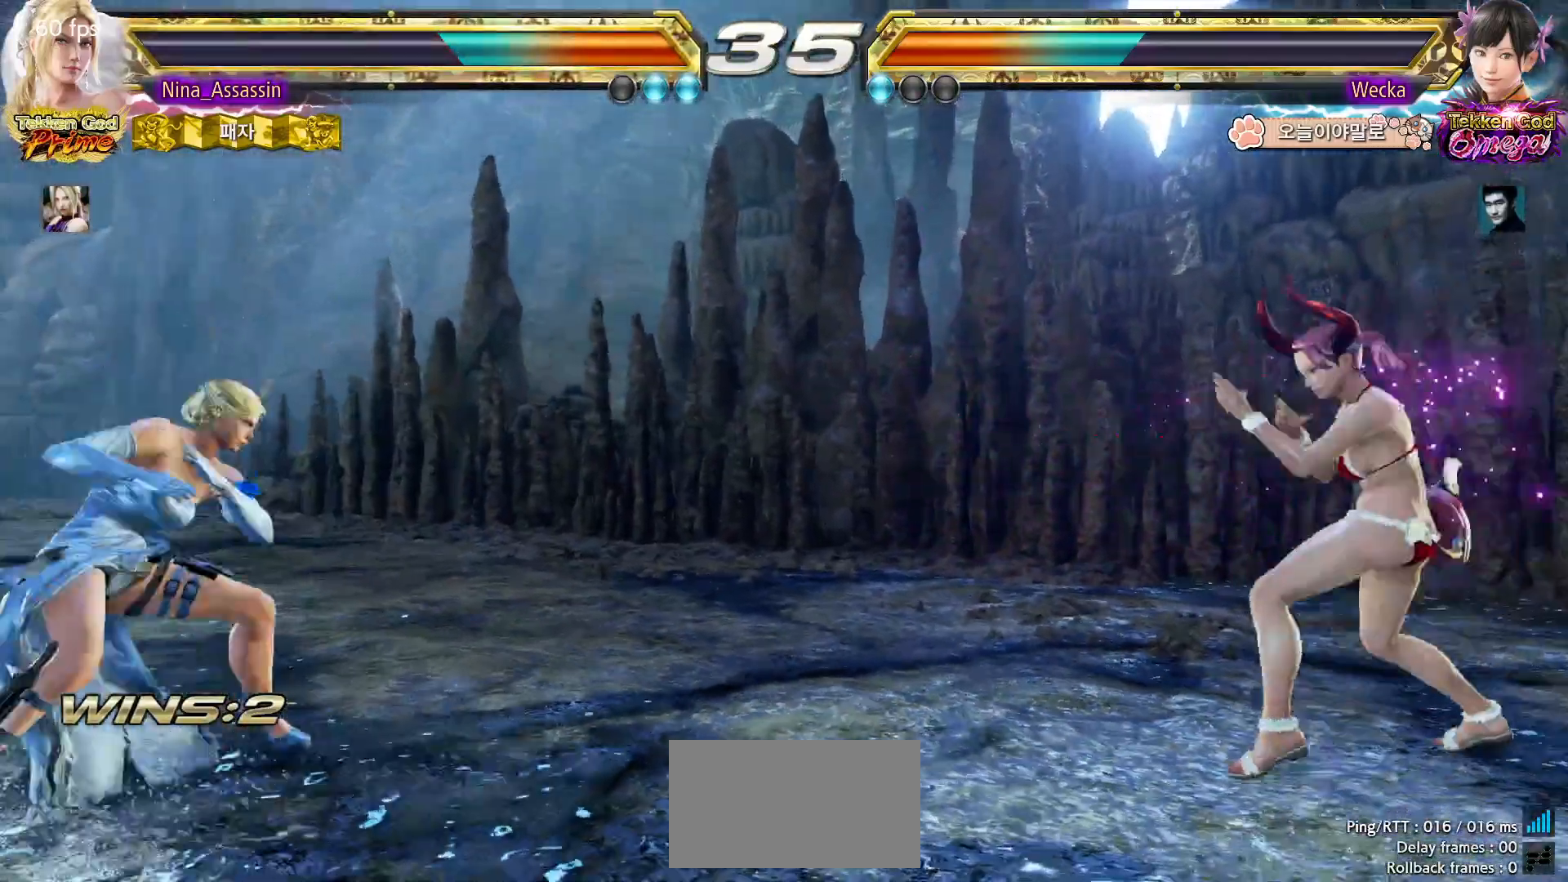
{"dt_ms": 500, "buttons": [], "left_stick": "center", "events": [[33, "left_stick", "center"], [117, "left_stick", "left"], [233, "left_stick", "down"], [317, "left_stick", "center"]]}
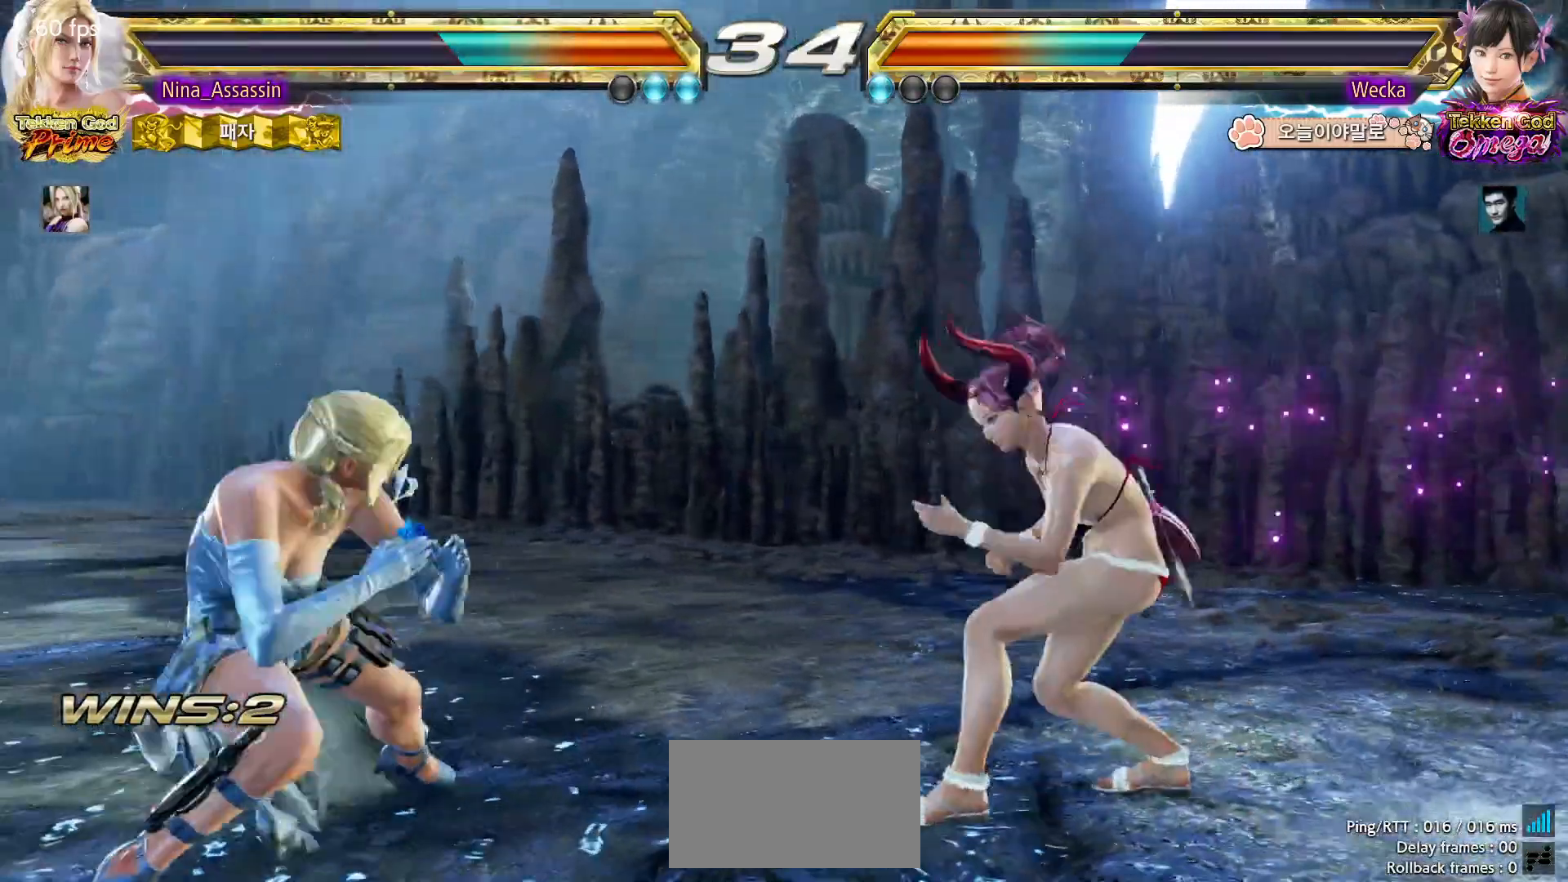
{"dt_ms": 500, "buttons": [], "left_stick": "center", "events": [[17, "left_stick", "down-right"], [33, "SQUARE", "down"], [117, "SQUARE", "up"], [183, "left_stick", "center"]]}
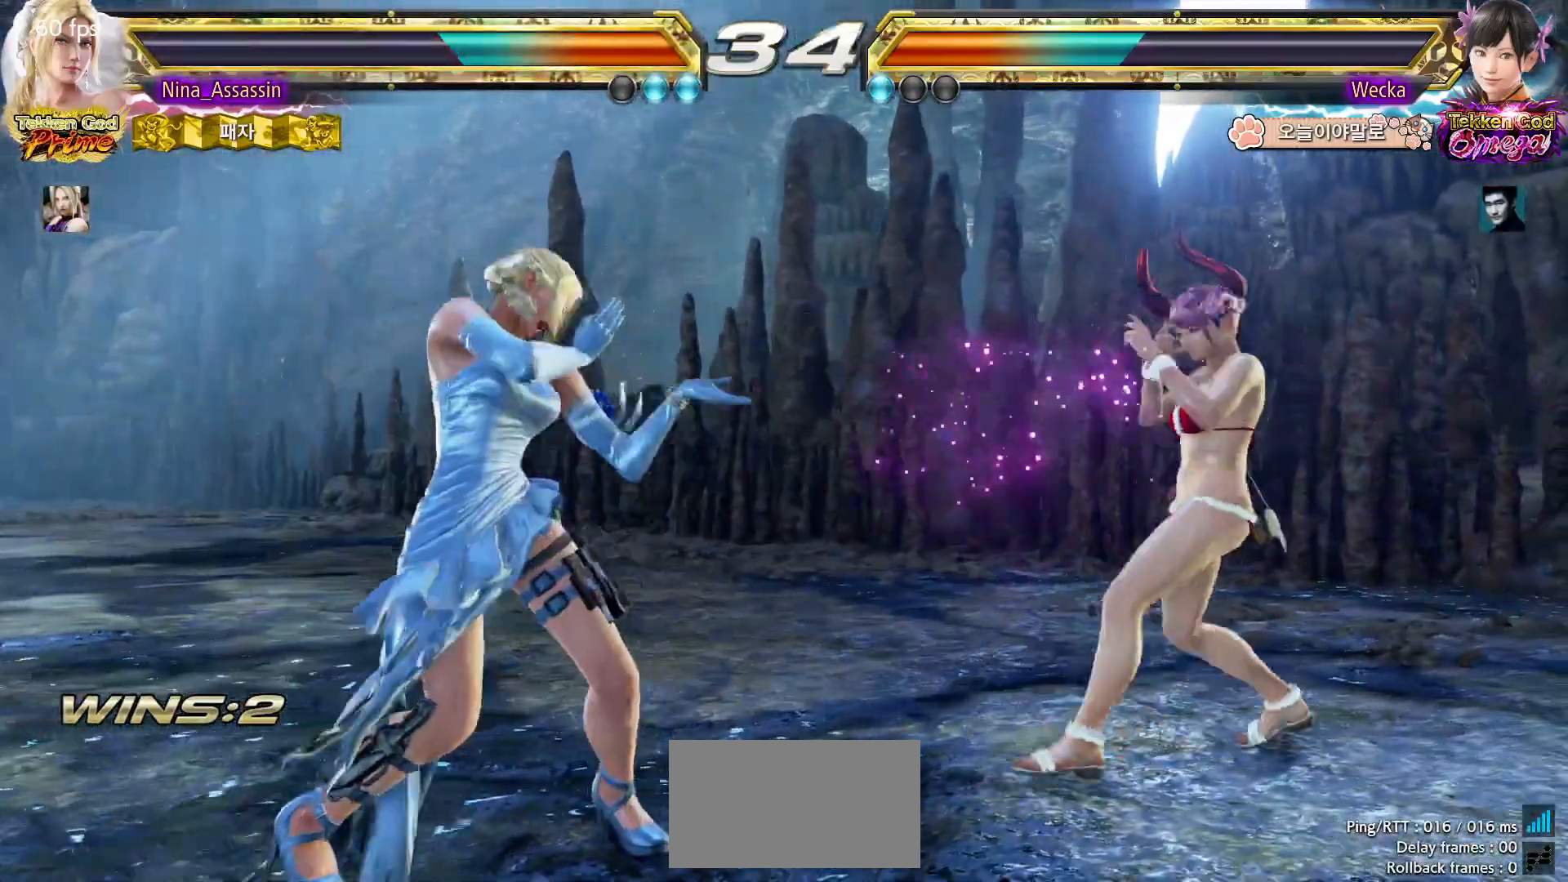
{"dt_ms": 500, "buttons": [], "left_stick": "down", "events": [[267, "left_stick", "left"], [333, "left_stick", "center"], [383, "left_stick", "left"], [483, "left_stick", "down"]]}
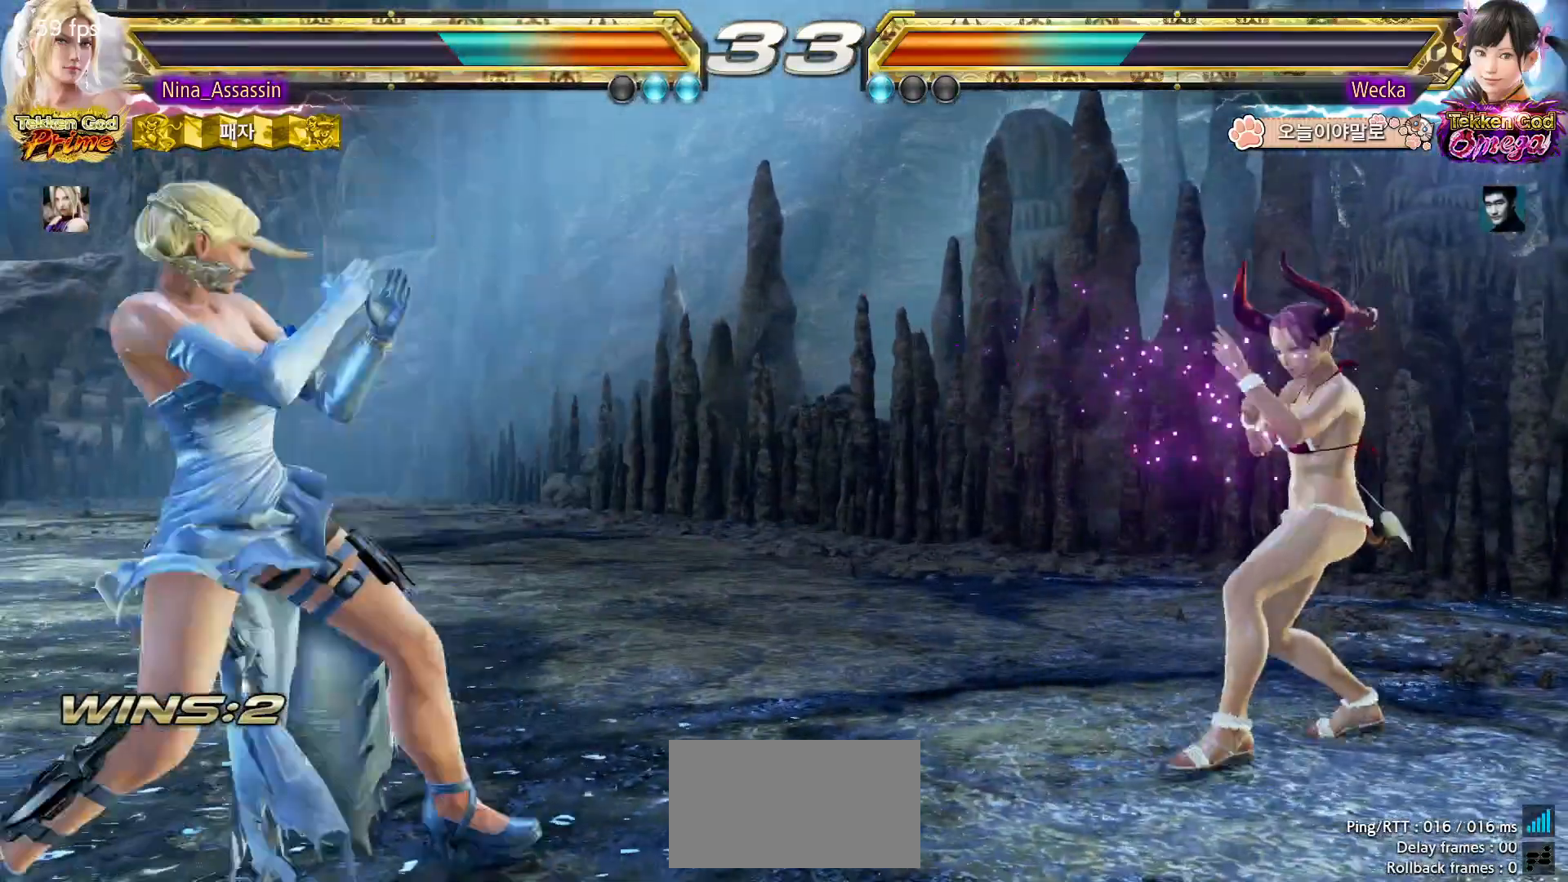
{"dt_ms": 500, "buttons": [], "left_stick": "center", "events": [[17, "left_stick", "center"], [133, "left_stick", "down"], [183, "left_stick", "left"], [317, "left_stick", "center"], [417, "left_stick", "left"], [483, "left_stick", "center"]]}
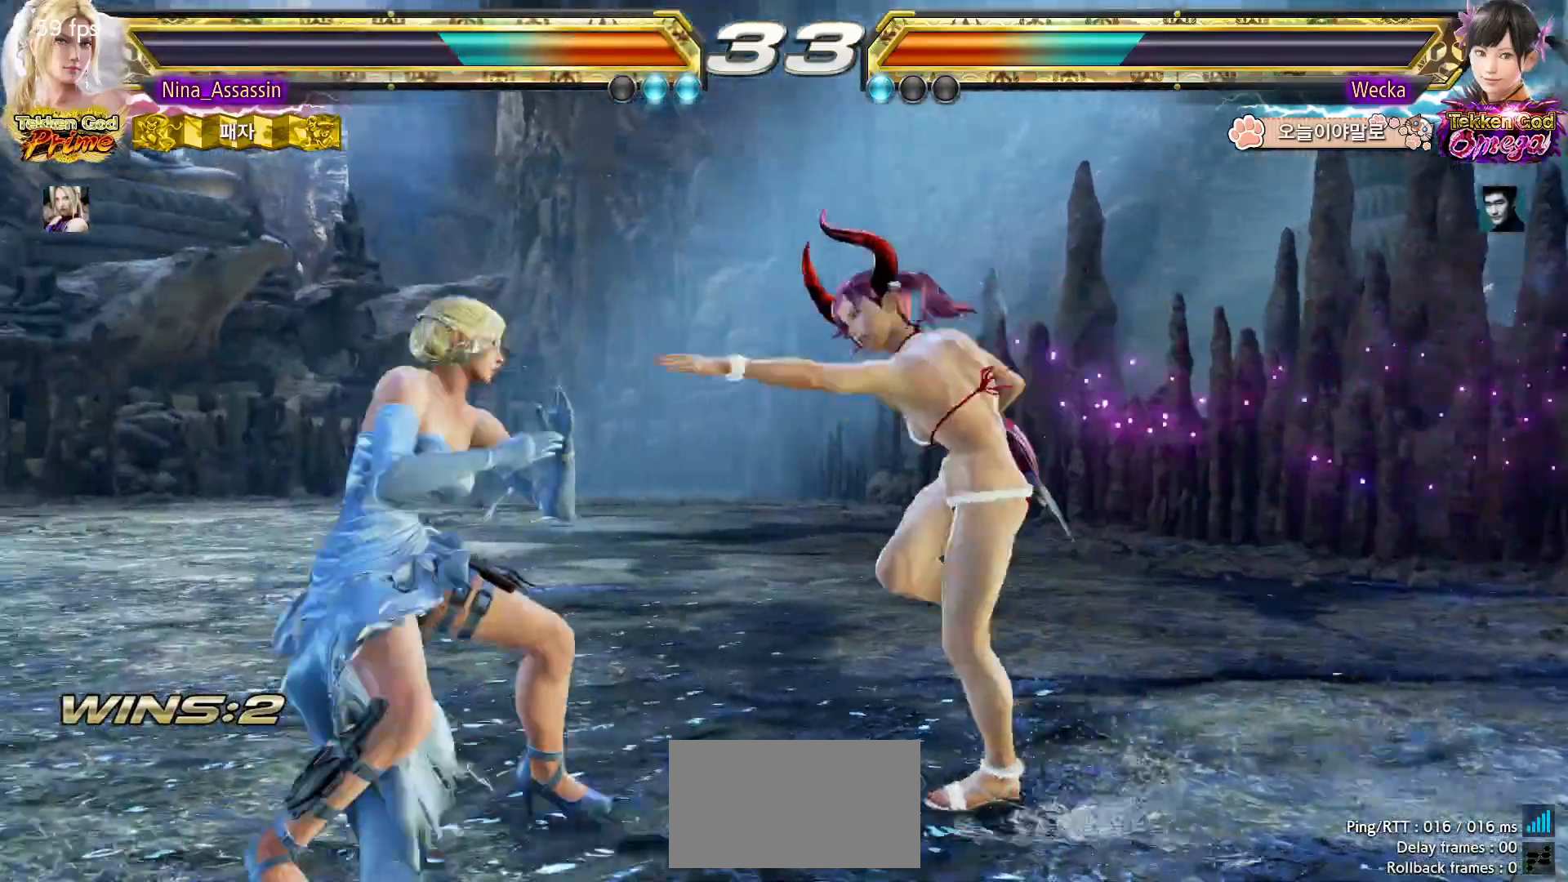
{"dt_ms": 500, "buttons": [], "left_stick": "down-left", "events": [[33, "left_stick", "left"], [433, "left_stick", "down-left"]]}
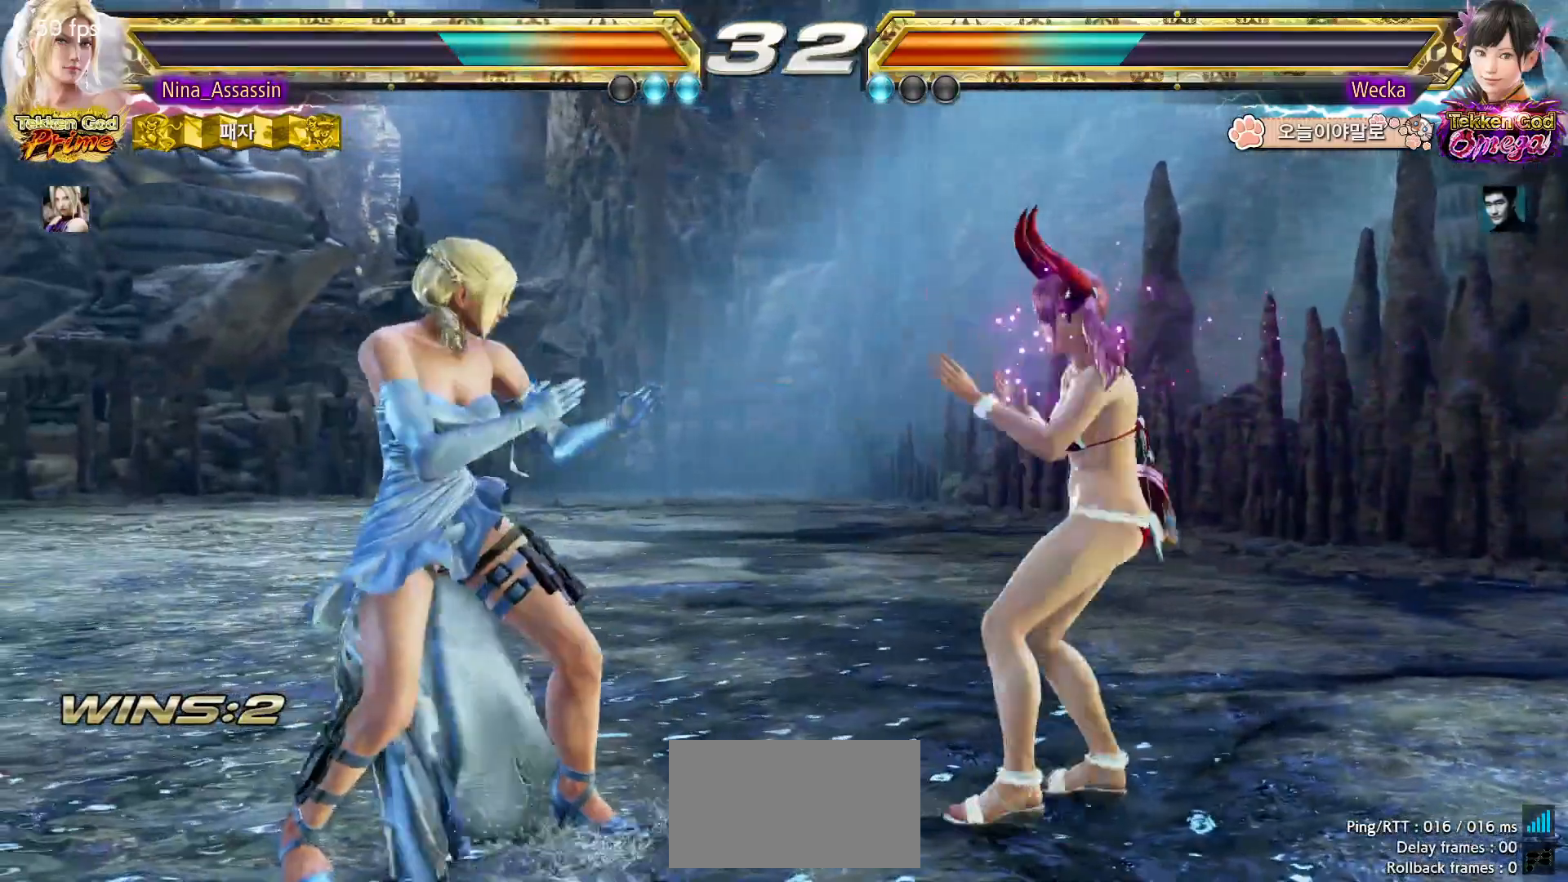
{"dt_ms": 500, "buttons": ["SQUARE"], "left_stick": "down-right", "events": [[133, "left_stick", "center"], [217, "left_stick", "right"], [267, "left_stick", "center"], [333, "left_stick", "right"], [383, "left_stick", "center"], [467, "left_stick", "down-right"], [483, "SQUARE", "down"]]}
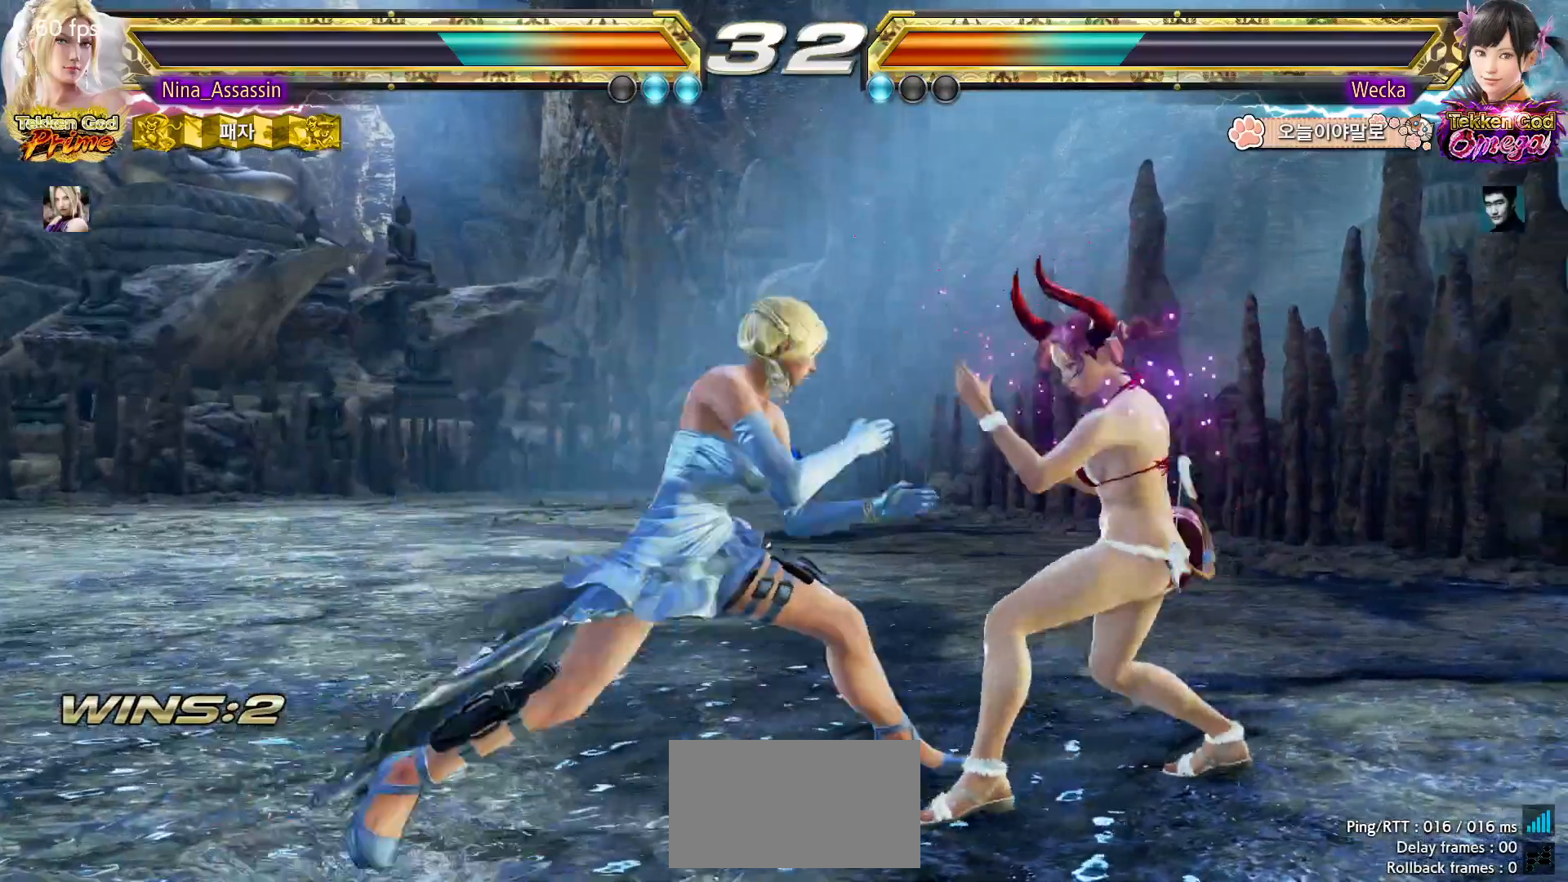
{"dt_ms": 500, "buttons": [], "left_stick": "down-right", "events": [[33, "SQUARE", "up"], [133, "left_stick", "center"], [467, "left_stick", "down-right"]]}
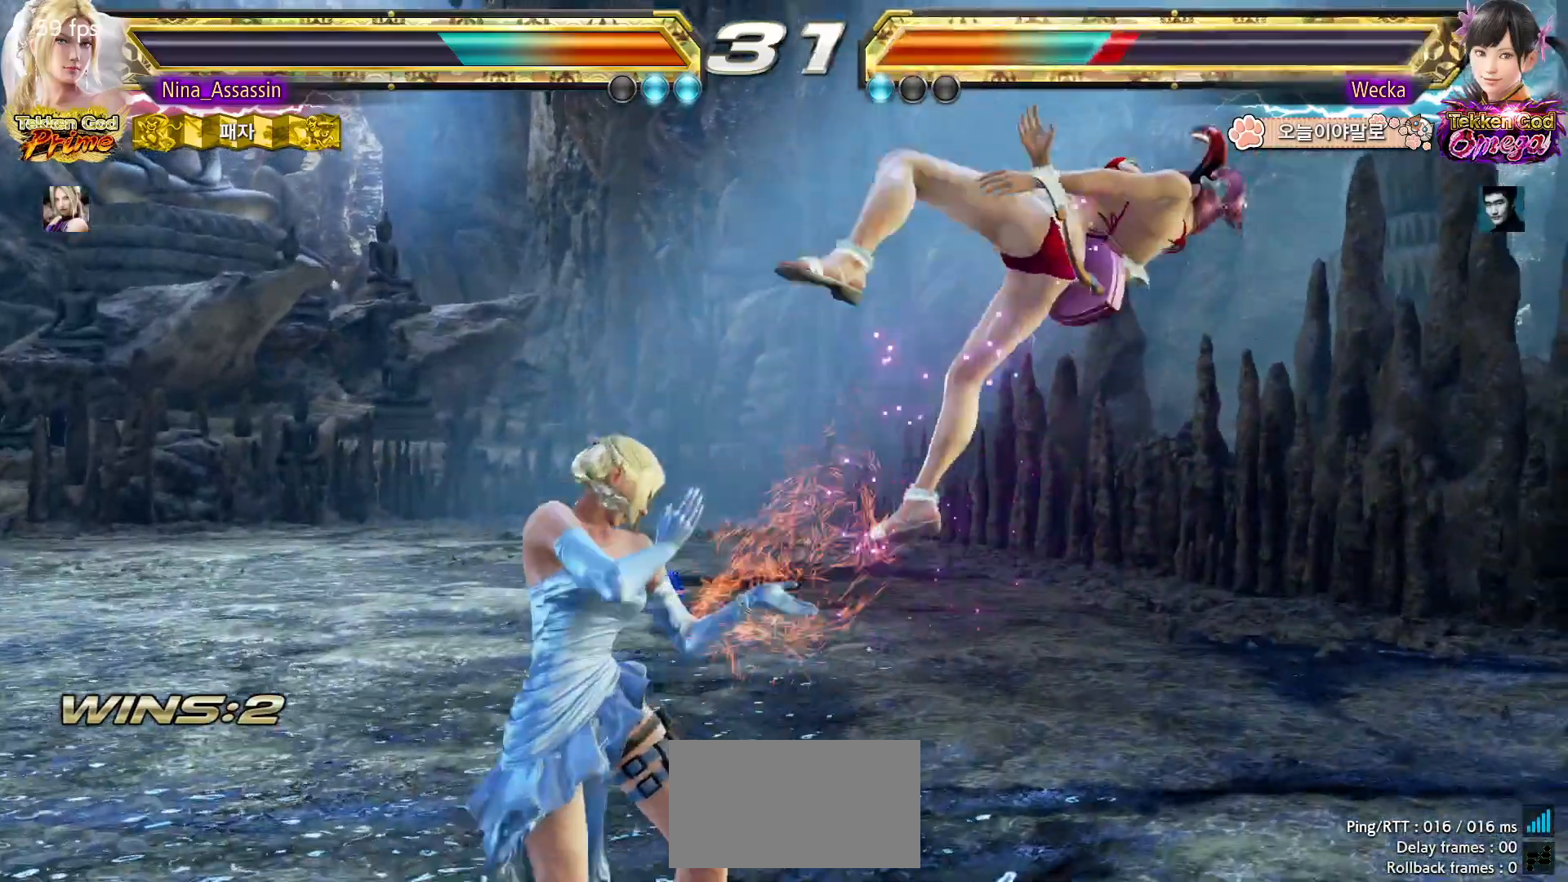
{"dt_ms": 500, "buttons": ["TRIANGLE"], "left_stick": "right", "events": [[17, "SQUARE", "down"], [83, "SQUARE", "up"], [133, "left_stick", "center"], [433, "left_stick", "right"], [483, "TRIANGLE", "down"]]}
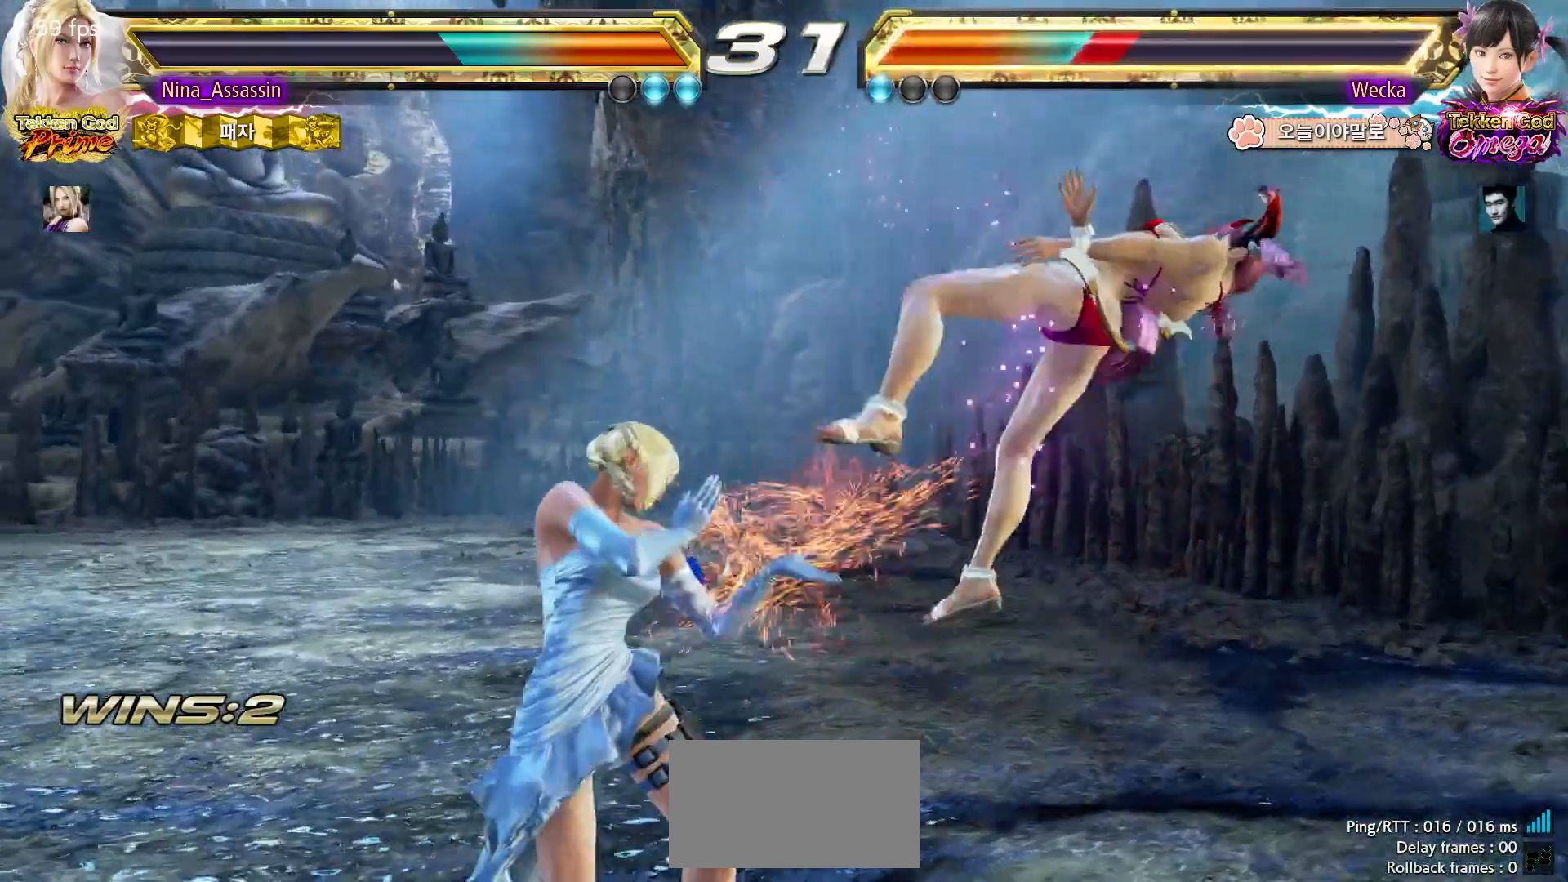
{"dt_ms": 1000, "buttons": ["CROSS"], "left_stick": "center", "events": [[83, "TRIANGLE", "up"], [233, "left_stick", "center"], [483, "left_stick", "down"], [567, "TRIANGLE", "down"], [617, "TRIANGLE", "up"], [633, "left_stick", "center"], [733, "CROSS", "down"], [767, "CROSS", "up"], [817, "CROSS", "down"], [867, "CROSS", "up"], [917, "CROSS", "down"], [933, "CROSS", "up"], [983, "CROSS", "down"]]}
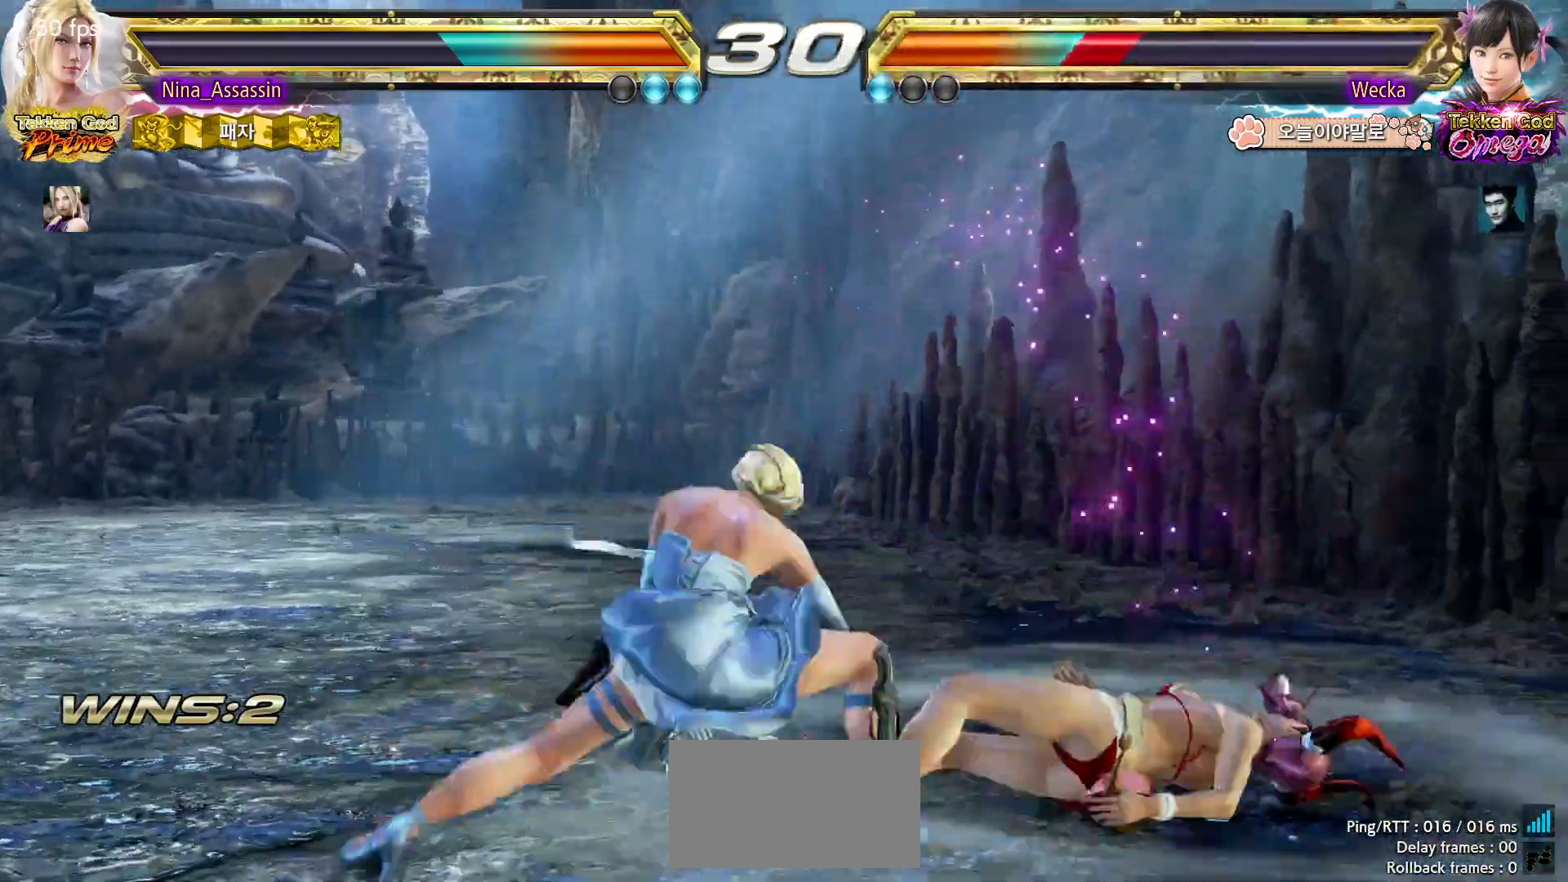
{"dt_ms": 500, "buttons": [], "left_stick": "left", "events": [[33, "CROSS", "up"], [83, "CROSS", "down"], [133, "CROSS", "up"], [167, "CROSS", "down"], [217, "CROSS", "up"], [333, "left_stick", "left"]]}
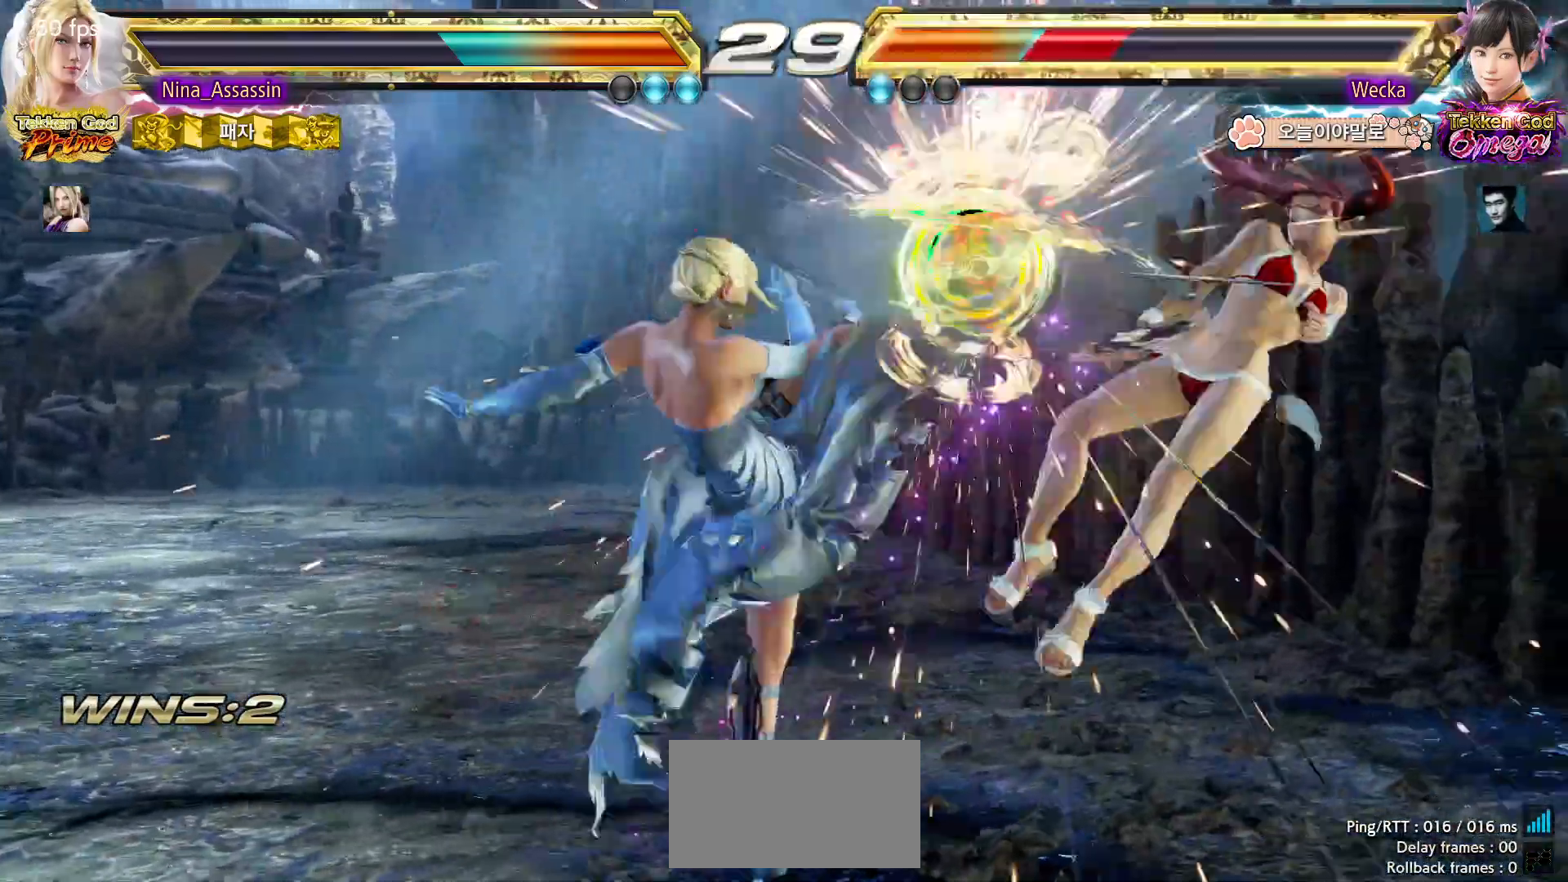
{"dt_ms": 500, "buttons": [], "left_stick": "right", "events": [[117, "left_stick", "center"], [333, "left_stick", "right"], [383, "left_stick", "center"], [433, "left_stick", "right"]]}
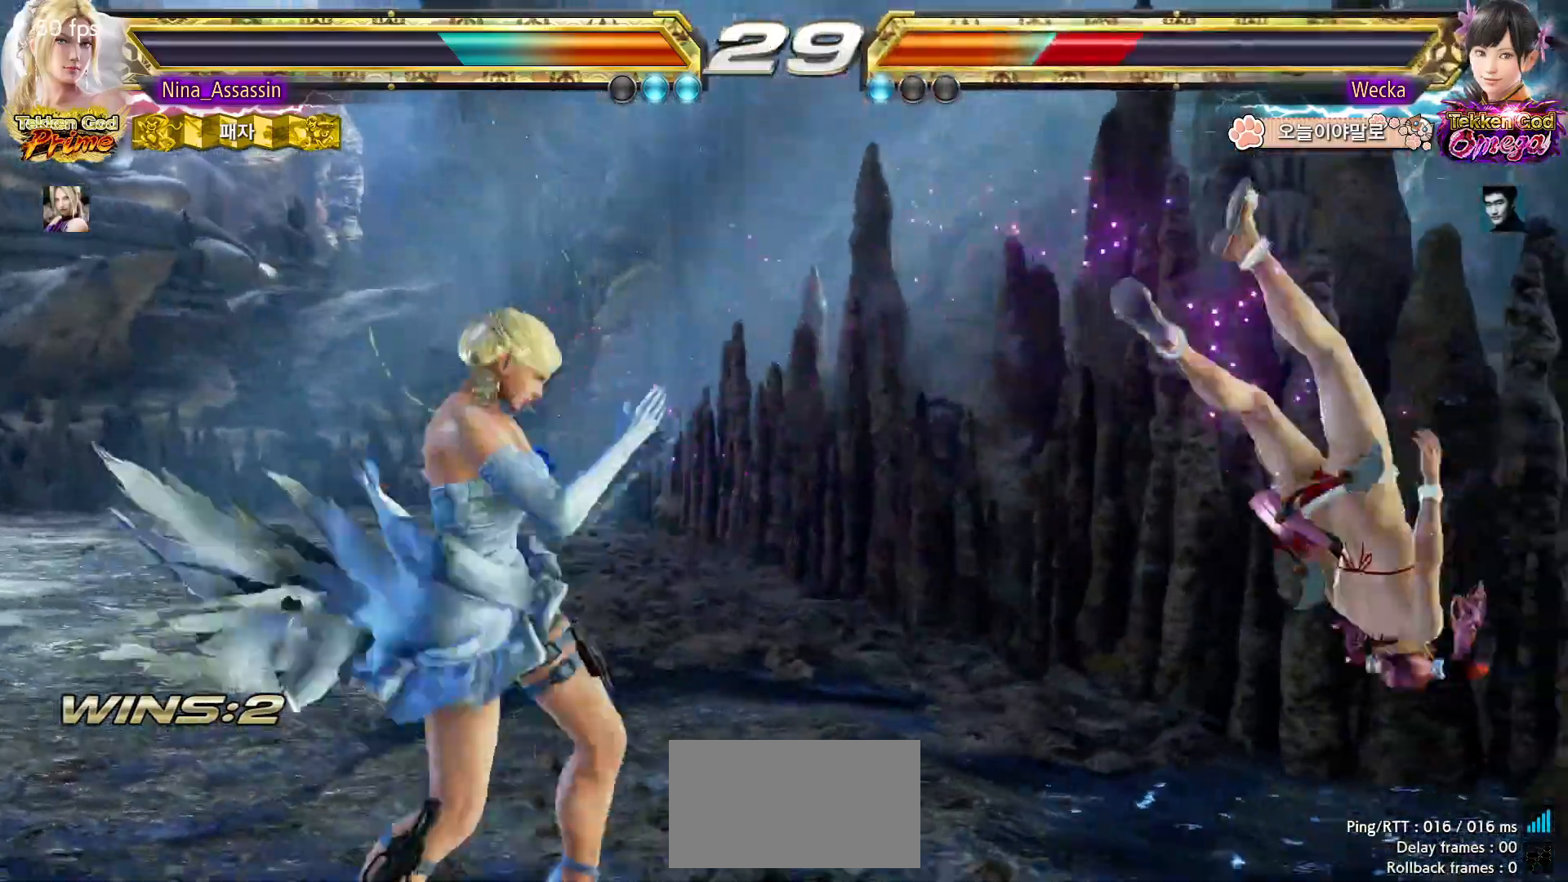
{"dt_ms": 500, "buttons": [], "left_stick": "center", "events": [[17, "left_stick", "center"], [83, "left_stick", "right"], [133, "CROSS", "down"], [133, "left_stick", "down-right"], [233, "CROSS", "up"], [283, "TRIANGLE", "down"], [283, "left_stick", "center"], [367, "TRIANGLE", "up"]]}
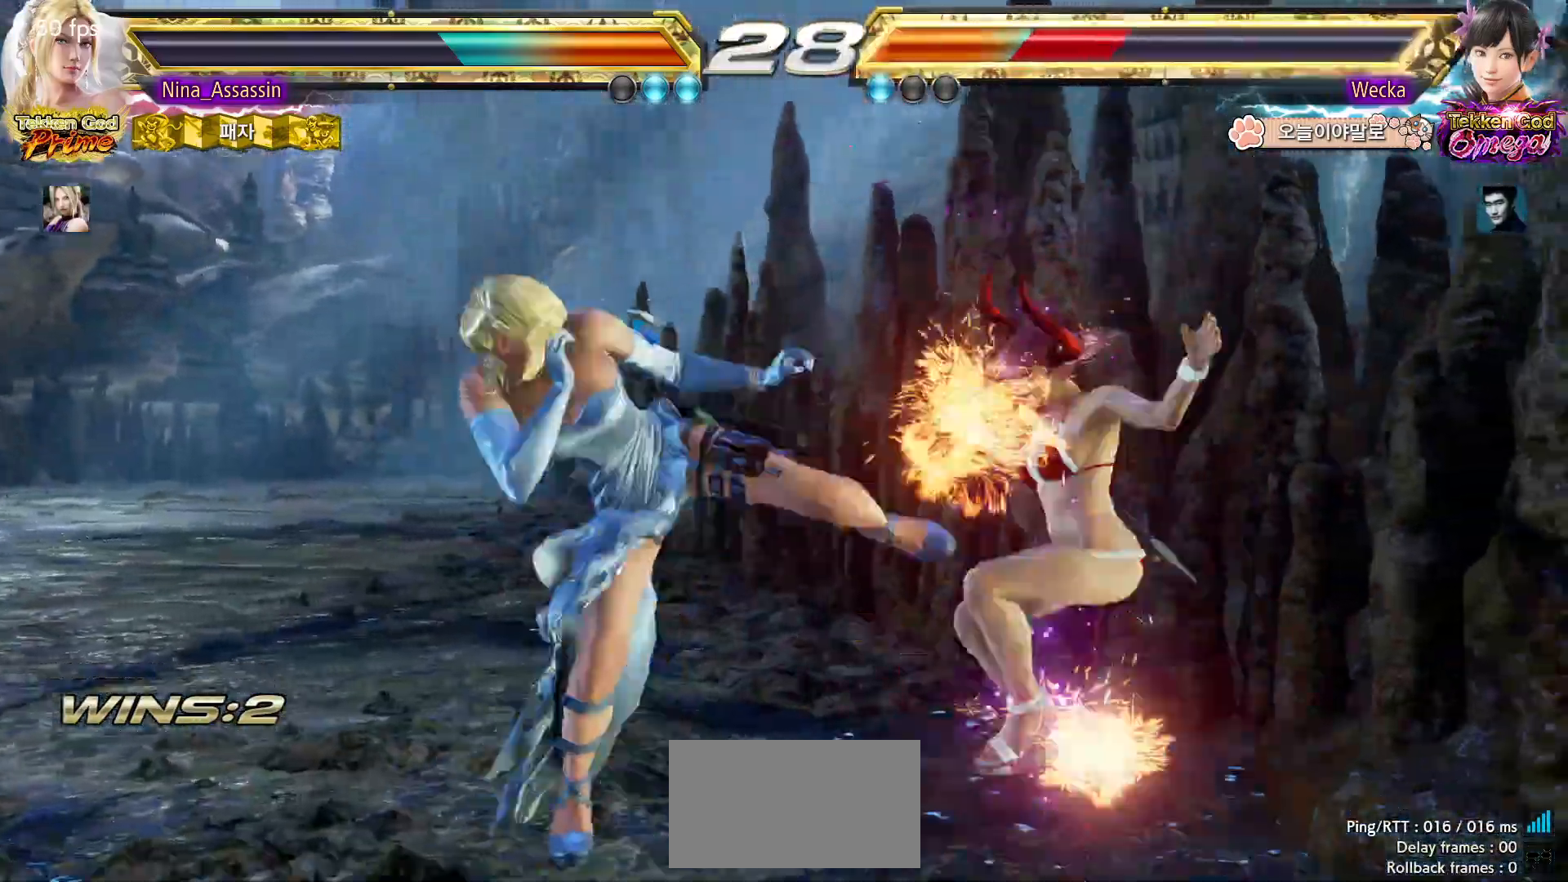
{"dt_ms": 1000, "buttons": [], "left_stick": "left", "events": [[483, "CIRCLE", "down"], [483, "SQUARE", "down"], [533, "CIRCLE", "up"], [533, "SQUARE", "up"], [633, "TRIANGLE", "down"], [717, "TRIANGLE", "up"], [783, "TRIANGLE", "down"], [833, "TRIANGLE", "up"], [933, "left_stick", "left"]]}
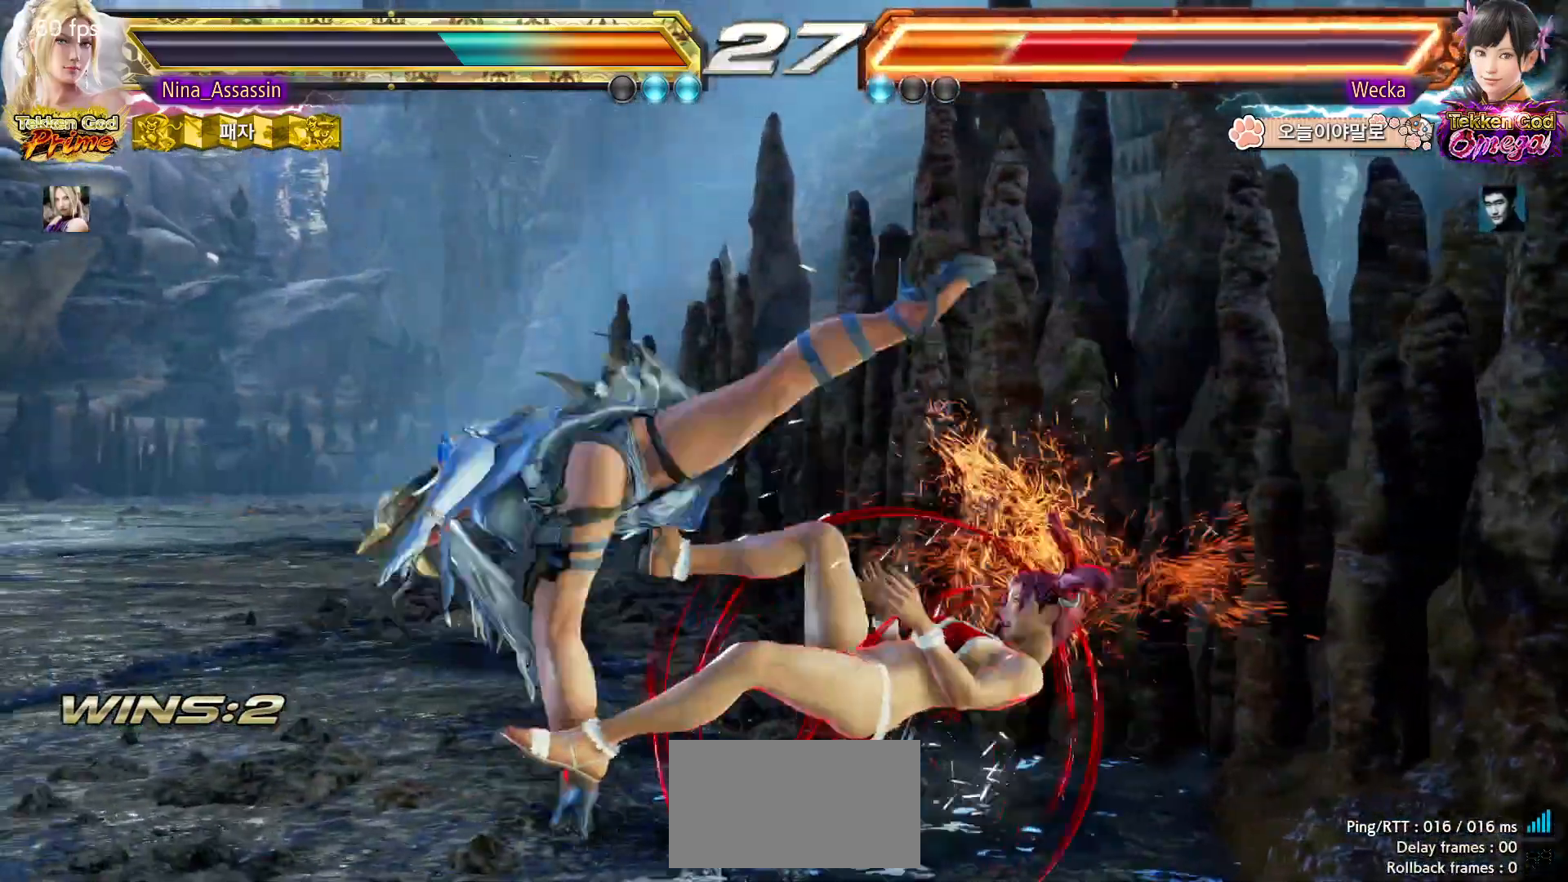
{"dt_ms": 500, "buttons": [], "left_stick": "center", "events": [[183, "left_stick", "center"], [383, "left_stick", "right"], [467, "left_stick", "center"]]}
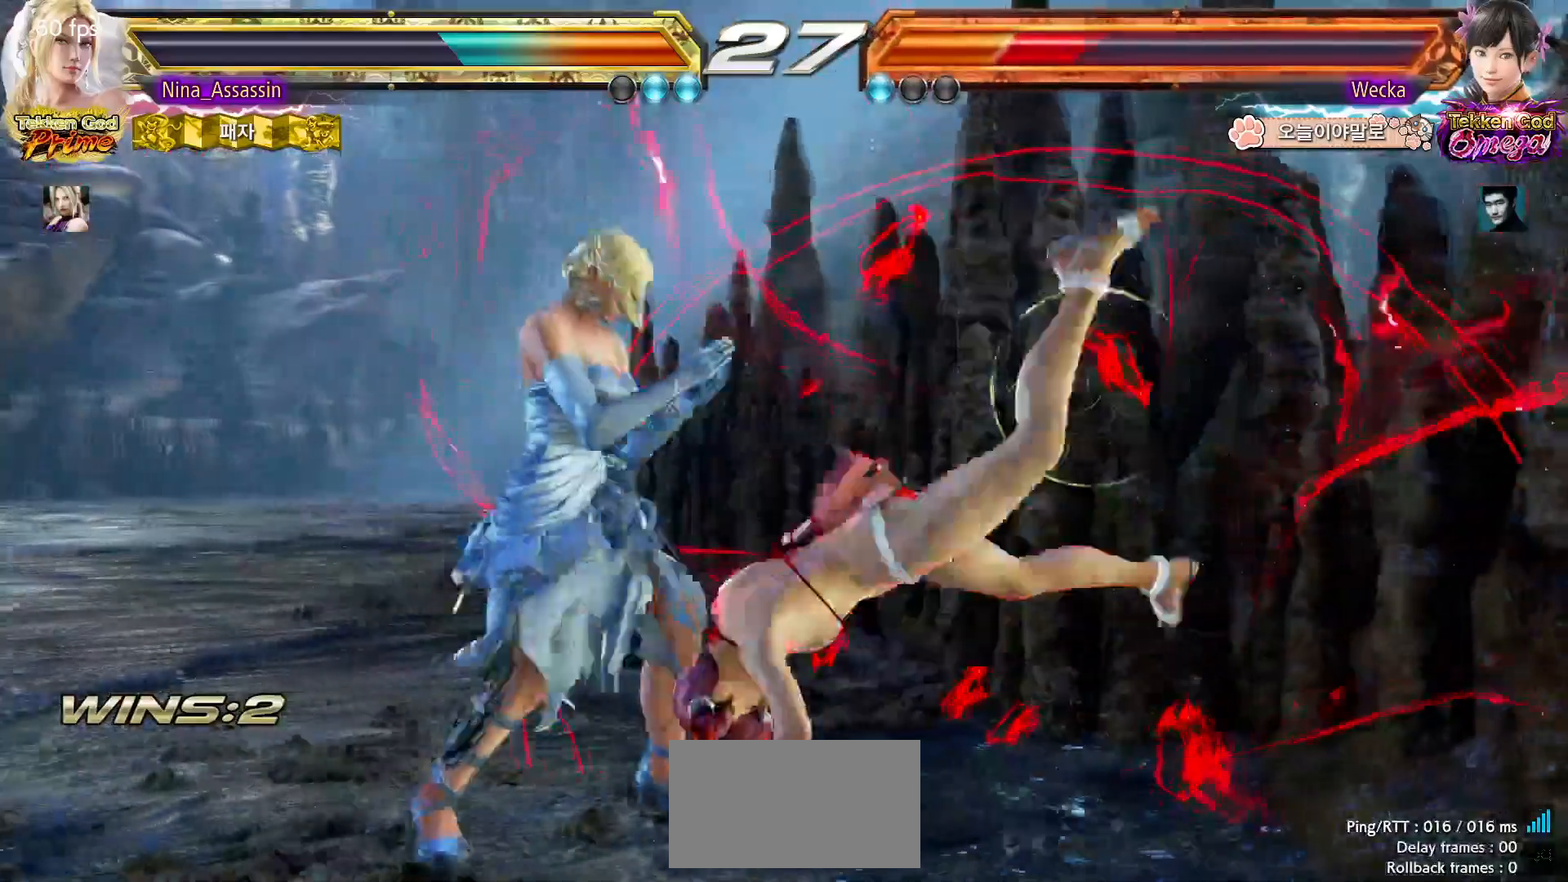
{"dt_ms": 500, "buttons": [], "left_stick": "center"}
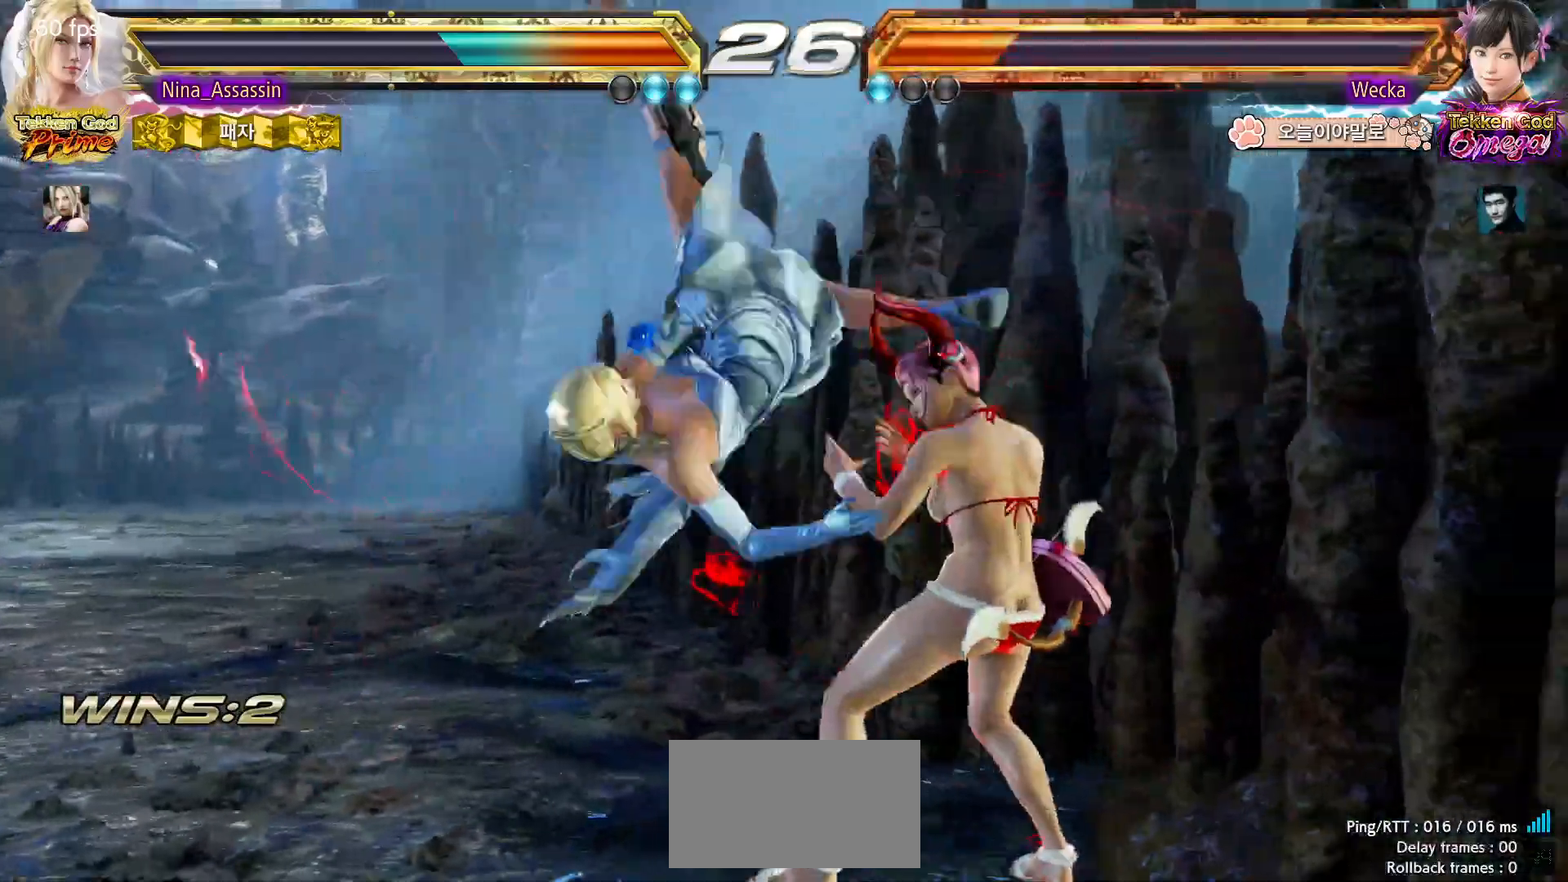
{"dt_ms": 500, "buttons": [], "left_stick": "down", "events": [[67, "CIRCLE", "down"], [83, "CIRCLE", "up"], [133, "CROSS", "down"], [167, "CROSS", "up"], [483, "left_stick", "down"]]}
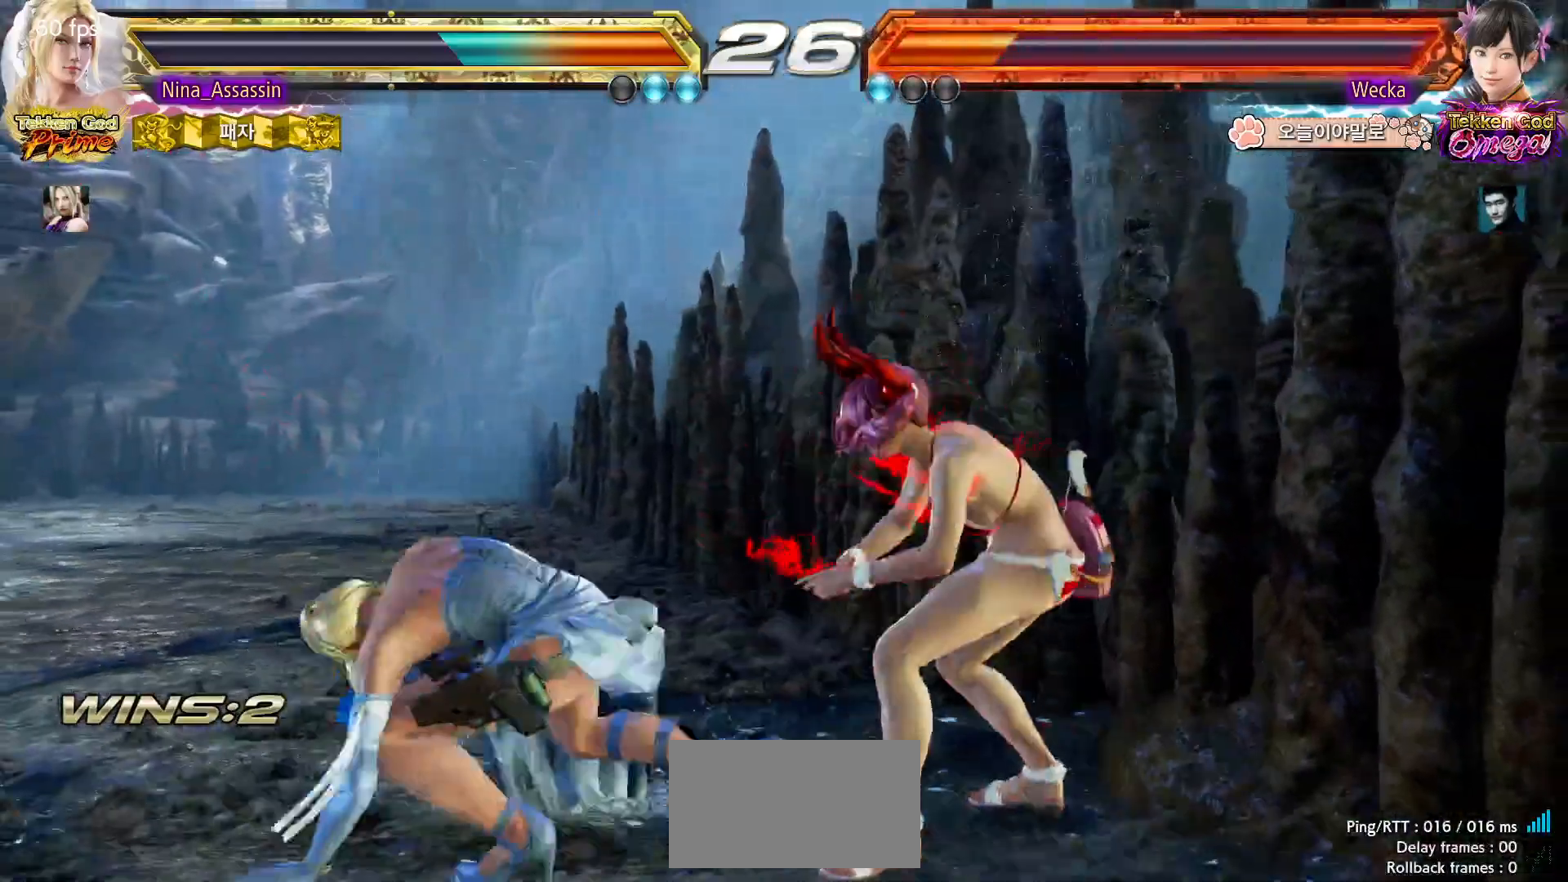
{"dt_ms": 500, "buttons": ["TRIANGLE"], "left_stick": "center", "events": [[33, "left_stick", "down-right"], [83, "CIRCLE", "down"], [133, "CIRCLE", "up"], [267, "SQUARE", "down"], [333, "SQUARE", "up"], [333, "left_stick", "center"], [433, "TRIANGLE", "down"]]}
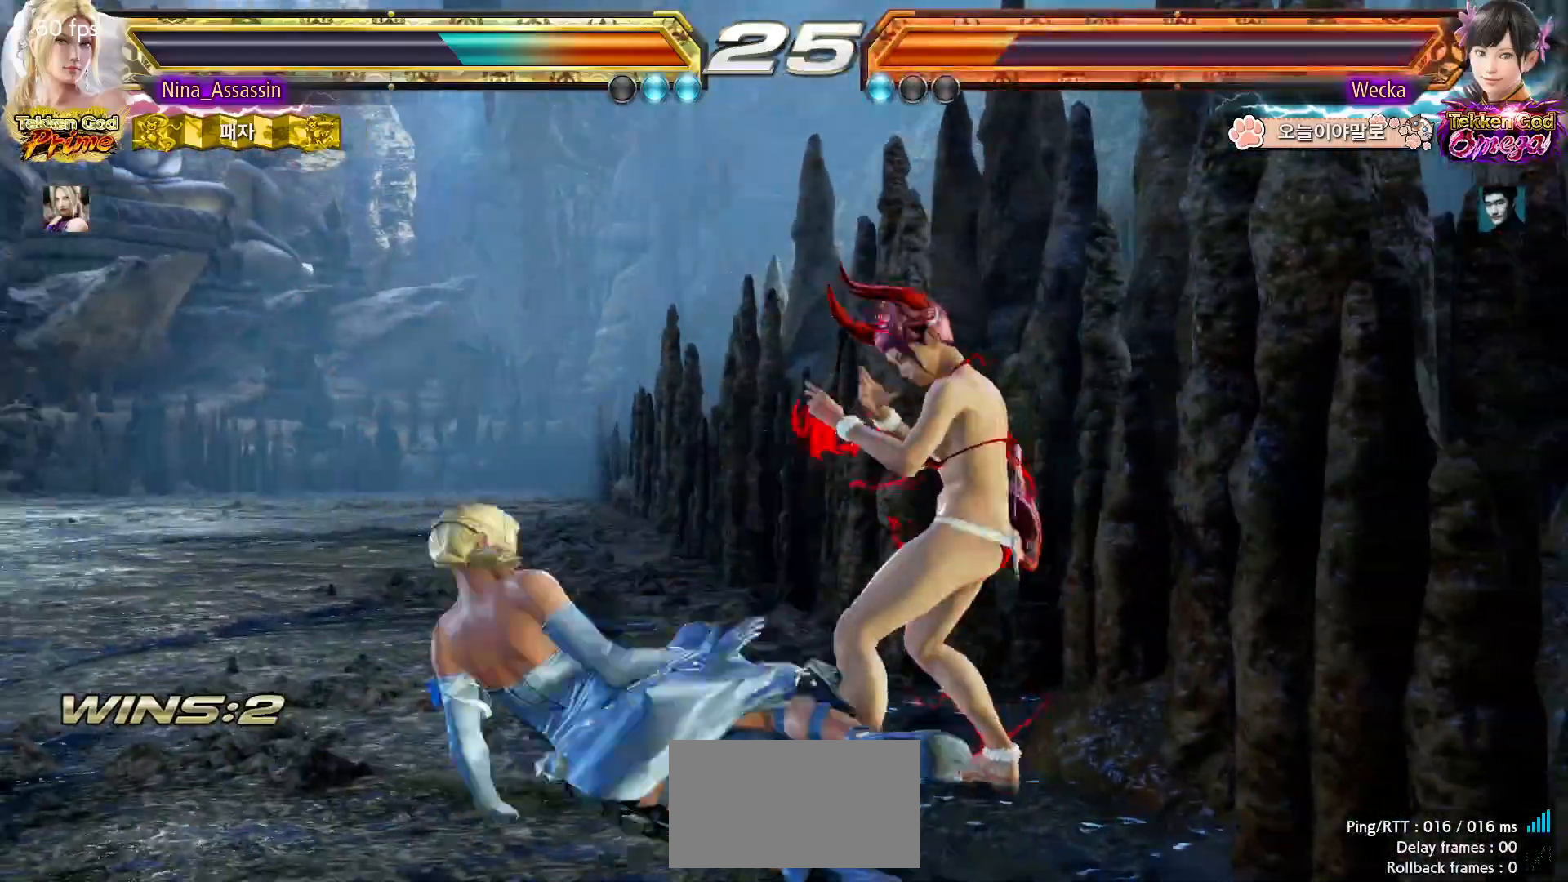
{"dt_ms": 500, "buttons": [], "left_stick": "center", "events": [[183, "left_stick", "left"], [267, "TRIANGLE", "up"], [333, "left_stick", "center"]]}
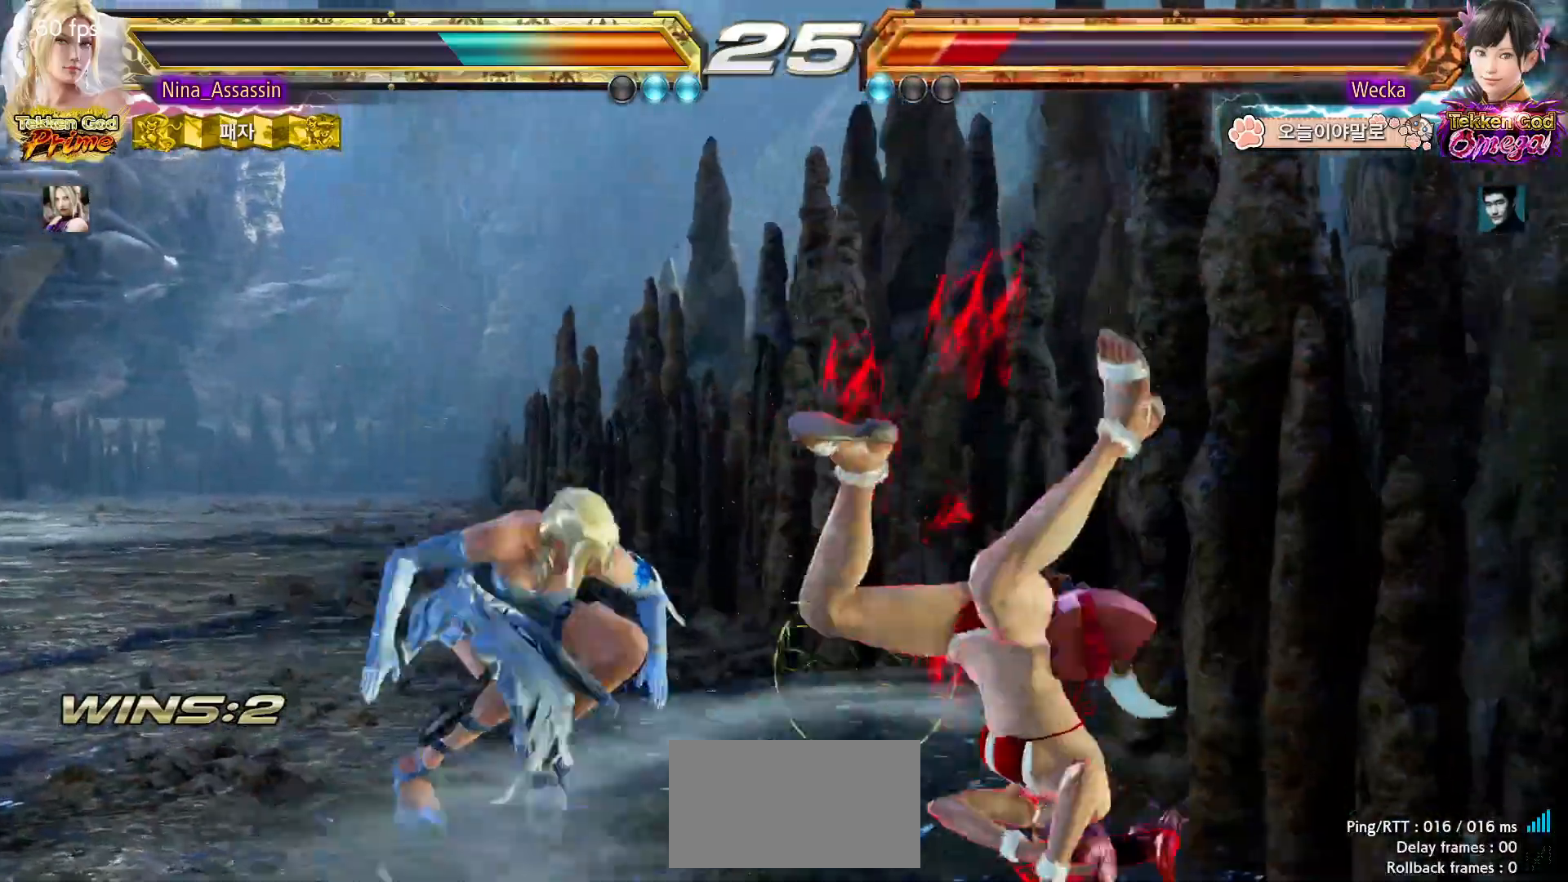
{"dt_ms": 500, "buttons": [], "left_stick": "right", "events": [[233, "left_stick", "right"], [317, "left_stick", "center"], [367, "left_stick", "right"], [417, "CROSS", "down"], [483, "CROSS", "up"]]}
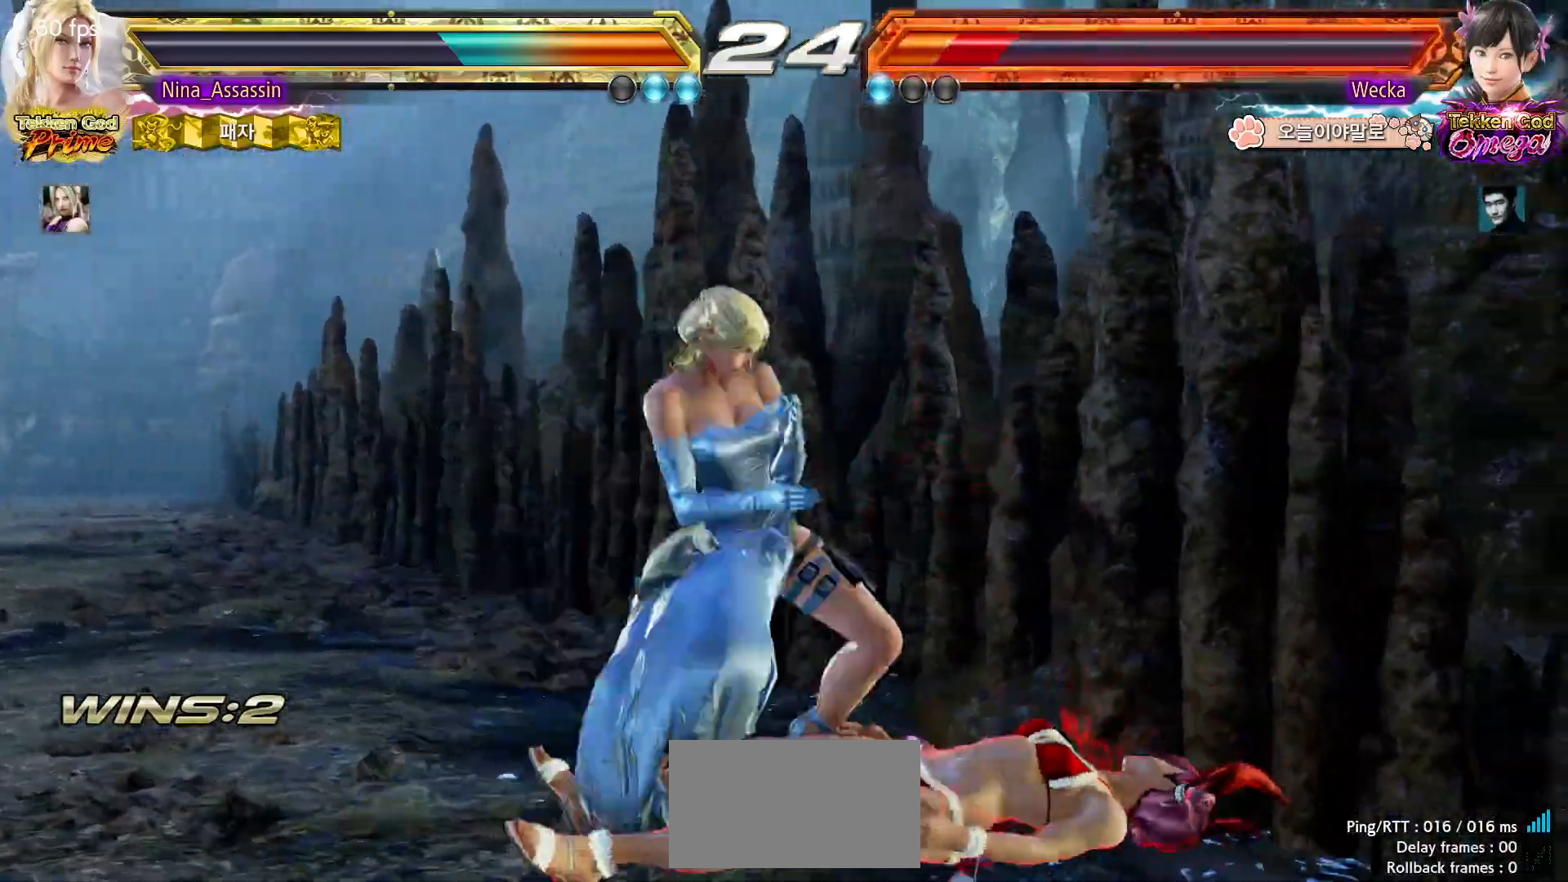
{"dt_ms": 500, "buttons": [], "left_stick": "left", "events": [[17, "left_stick", "center"], [133, "left_stick", "left"]]}
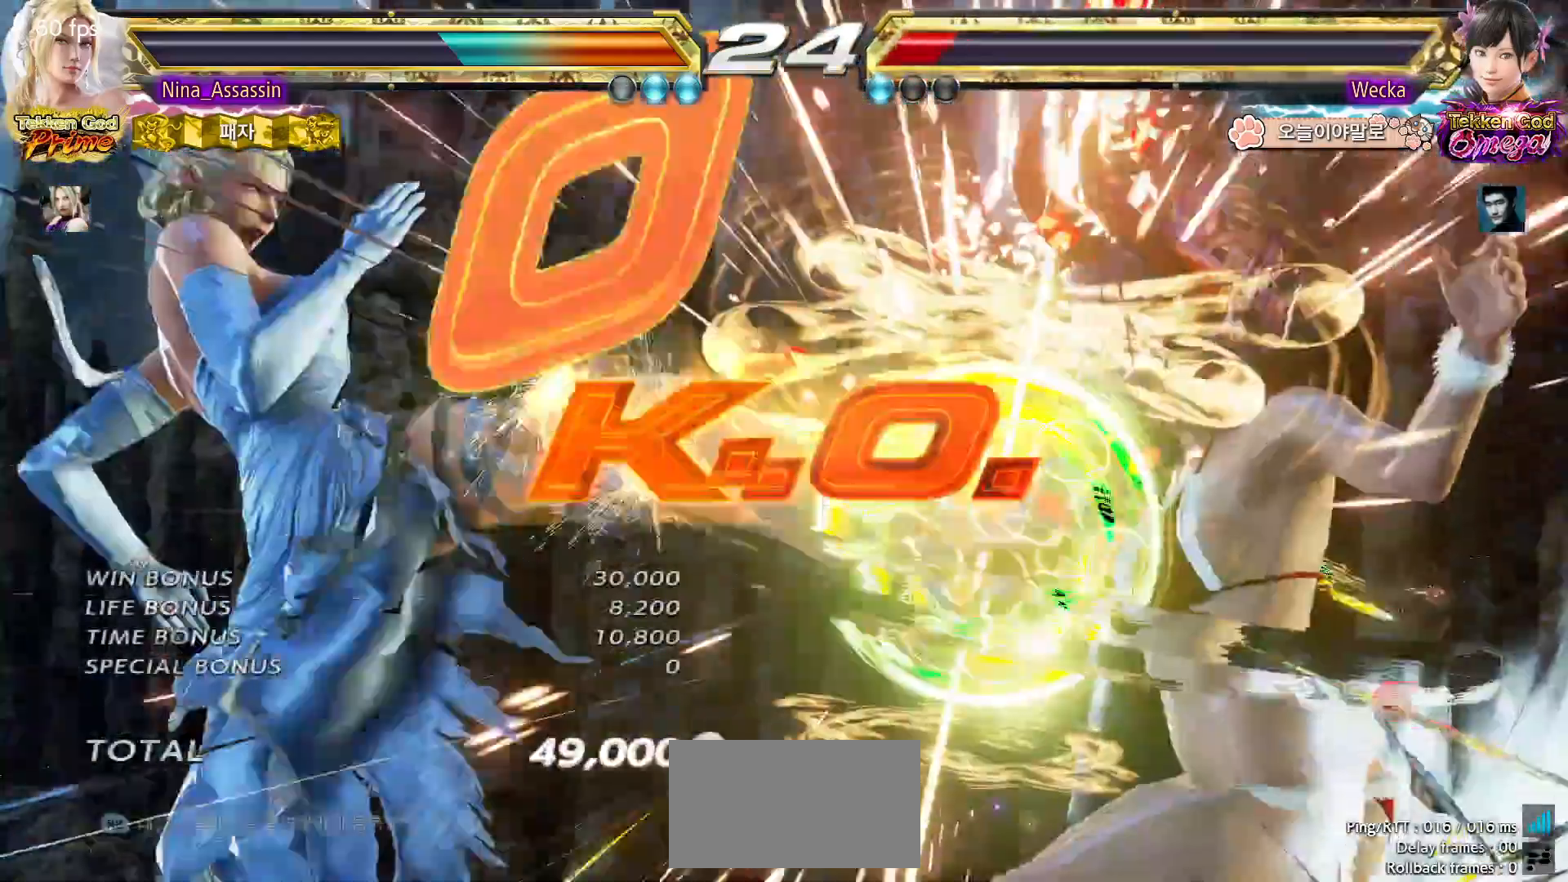
{"dt_ms": 500, "buttons": [], "left_stick": "center", "events": [[17, "left_stick", "center"], [367, "START", "down"], [383, "START", "up"], [433, "START", "down"], [483, "START", "up"]]}
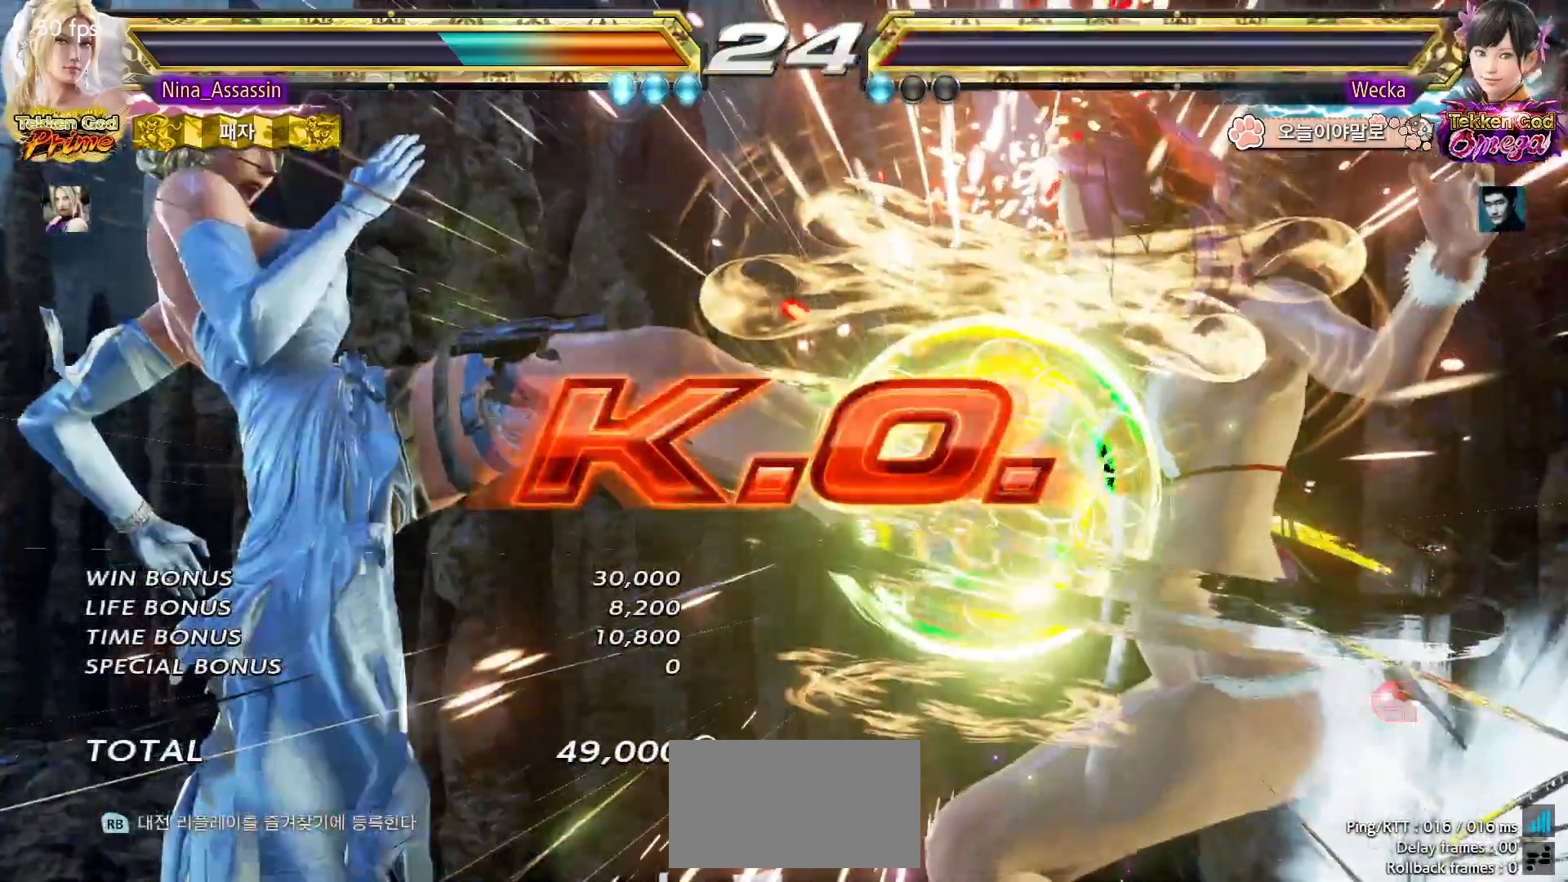
{"dt_ms": 500, "buttons": [], "left_stick": "center", "events": [[67, "START", "down"], [83, "START", "up"], [133, "START", "down"], [183, "START", "up"], [267, "START", "down"], [283, "START", "up"], [333, "START", "down"], [383, "START", "up"], [433, "START", "down"], [483, "START", "up"]]}
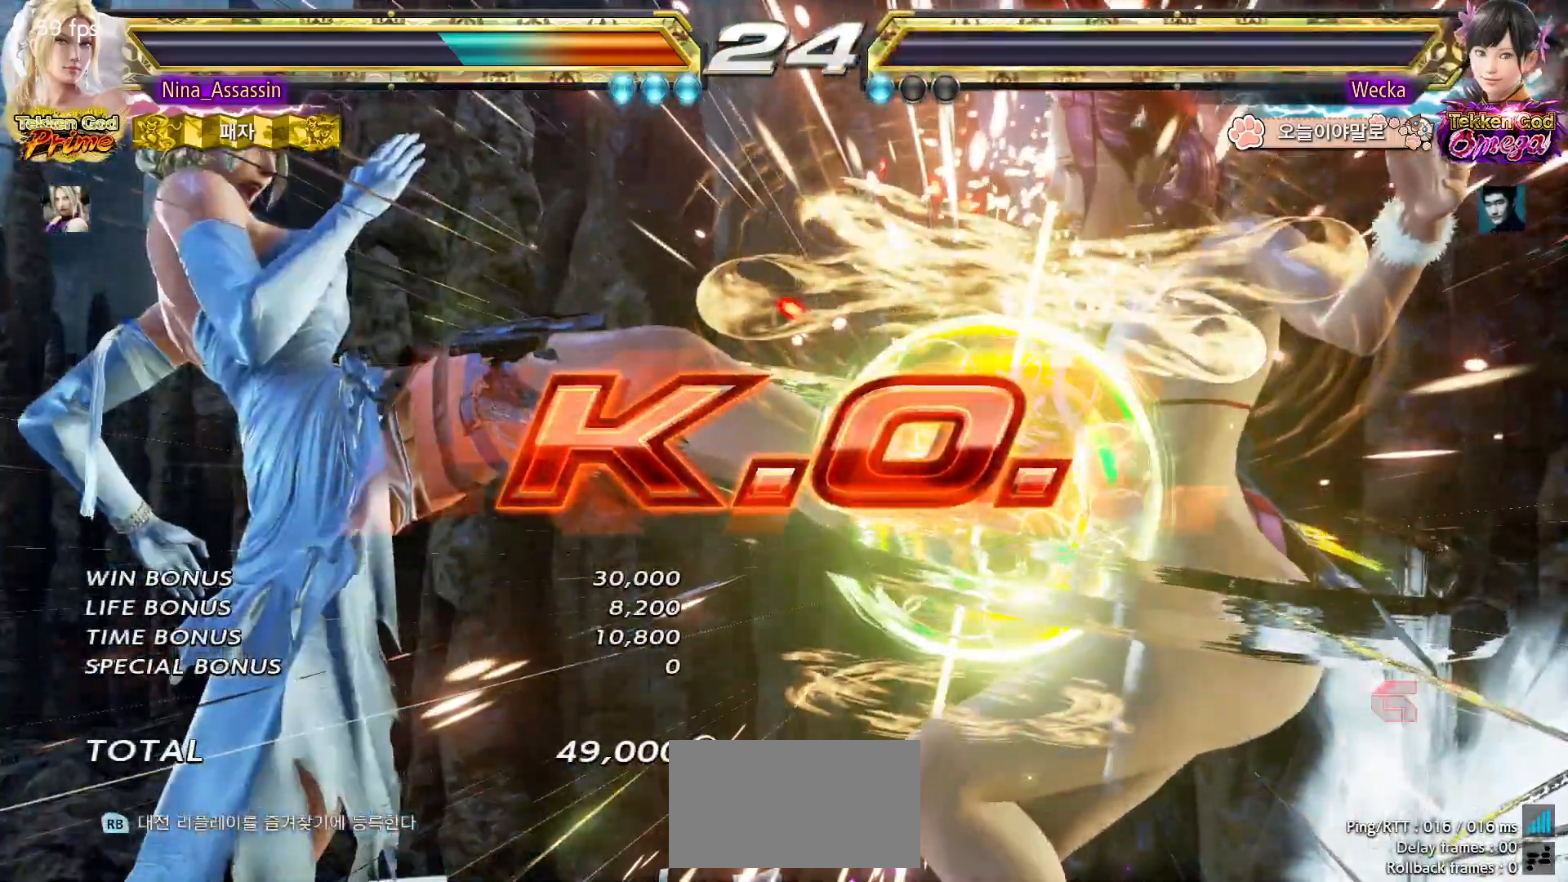
{"dt_ms": 500, "buttons": [], "left_stick": "center", "events": [[33, "START", "down"], [83, "START", "up"], [133, "START", "down"], [183, "START", "up"], [233, "START", "down"], [283, "START", "up"], [333, "START", "down"], [383, "START", "up"], [433, "START", "down"], [467, "START", "up"]]}
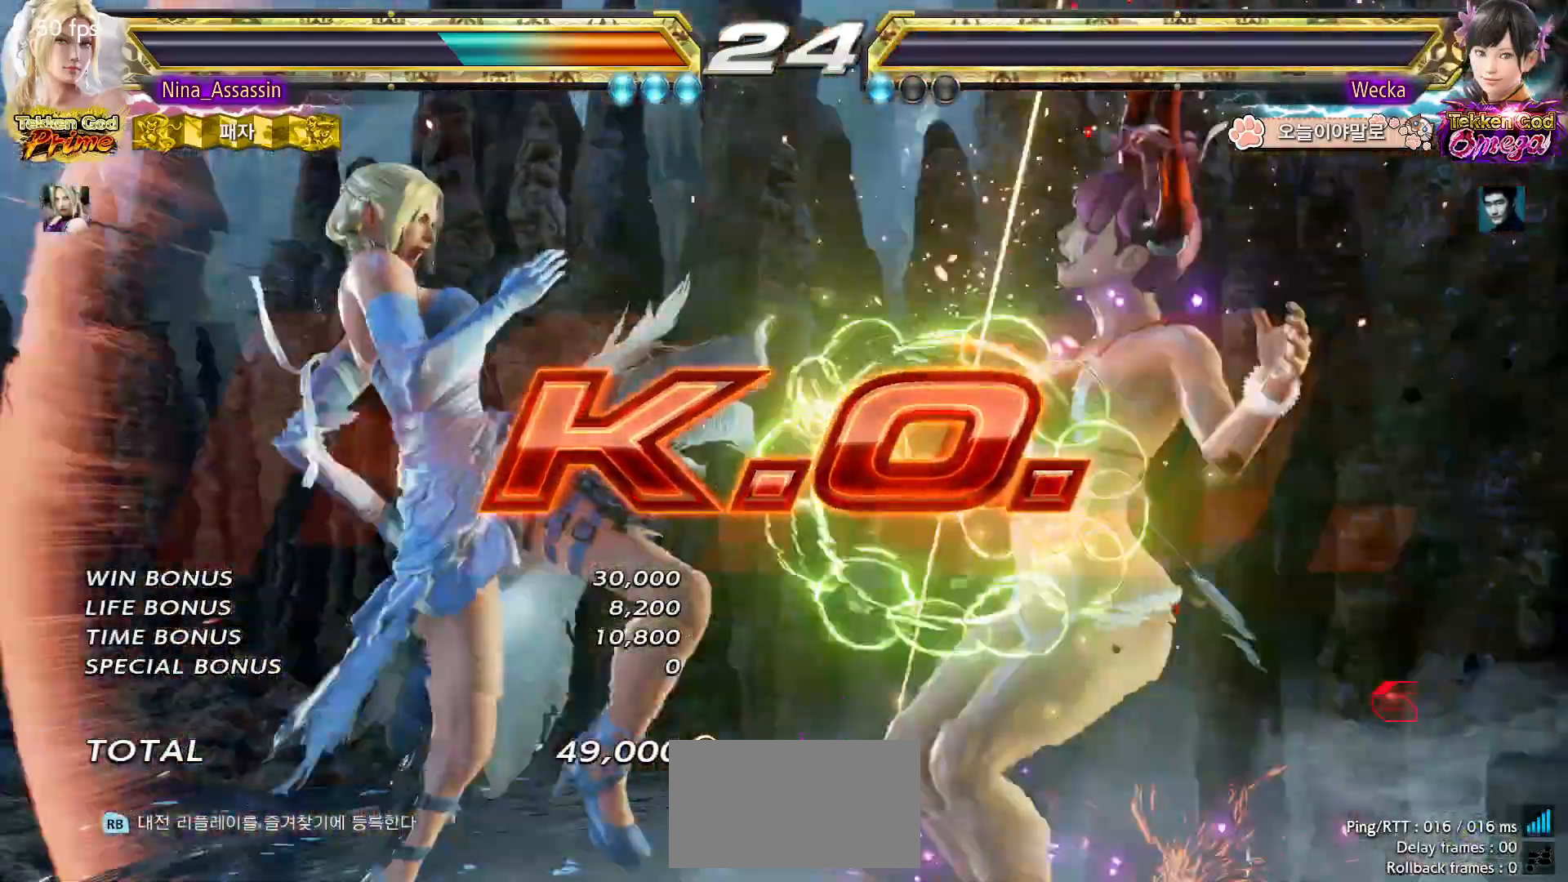
{"dt_ms": 1000, "buttons": [], "left_stick": "center", "events": [[17, "START", "down"], [83, "START", "up"], [117, "START", "down"], [133, "START", "up"], [217, "START", "down"], [333, "START", "up"], [417, "START", "down"], [467, "START", "up"], [483, "START", "down"], [533, "START", "up"], [617, "START", "down"], [667, "START", "up"], [683, "START", "down"], [733, "START", "up"], [817, "START", "down"], [867, "START", "up"], [883, "START", "down"], [933, "START", "up"]]}
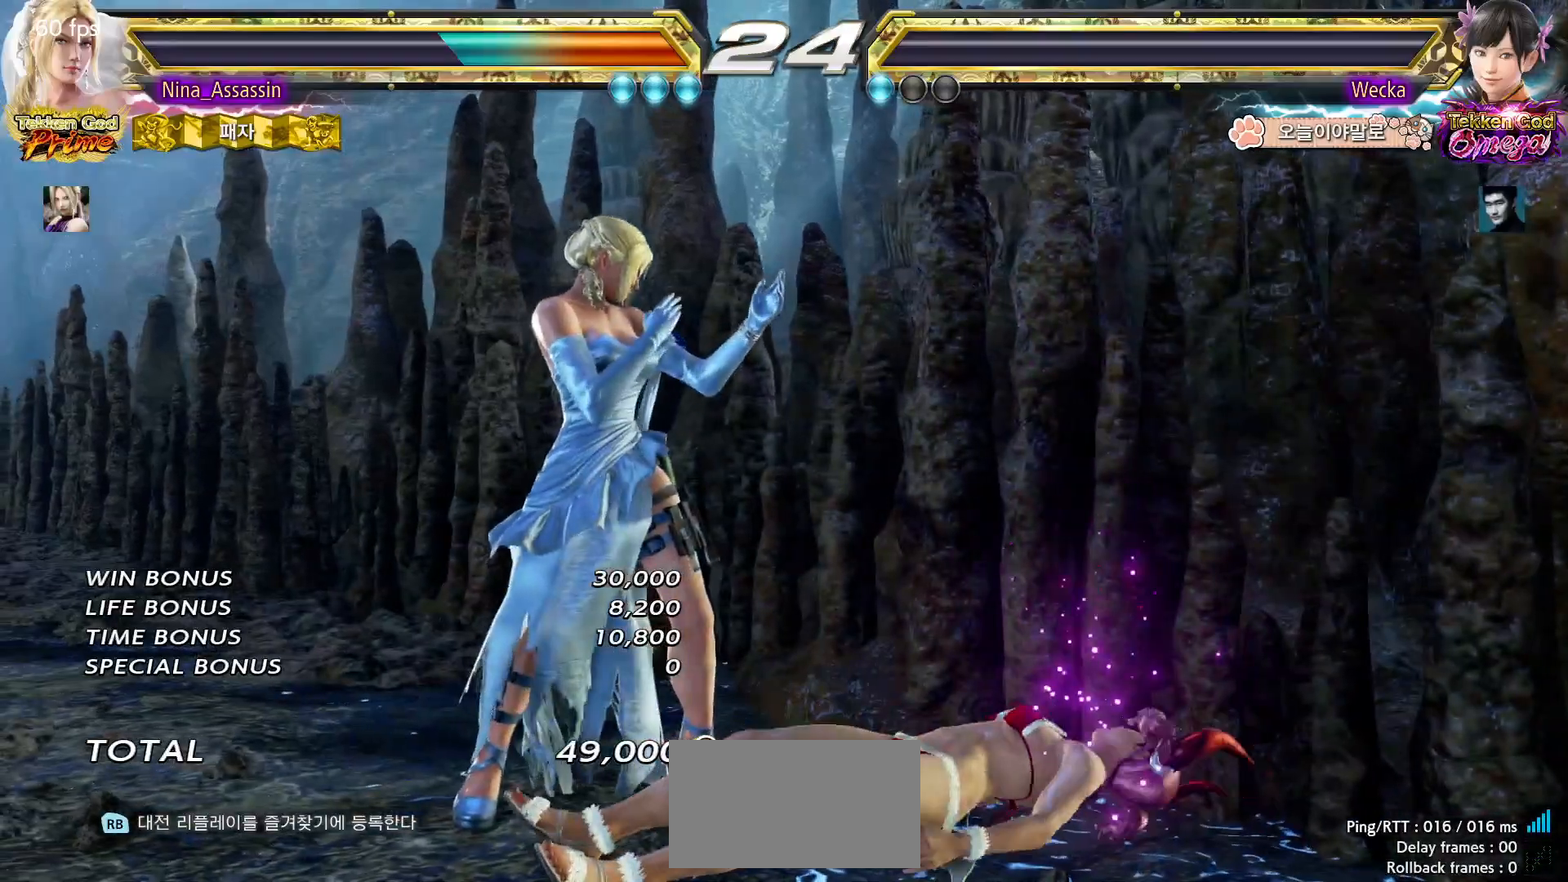
{"dt_ms": 500, "buttons": ["START"], "left_stick": "center", "events": [[17, "START", "down"], [67, "START", "up"], [83, "START", "down"], [133, "START", "up"], [217, "START", "down"], [267, "START", "up"], [283, "START", "down"], [333, "START", "up"], [417, "START", "down"], [467, "START", "up"], [483, "START", "down"]]}
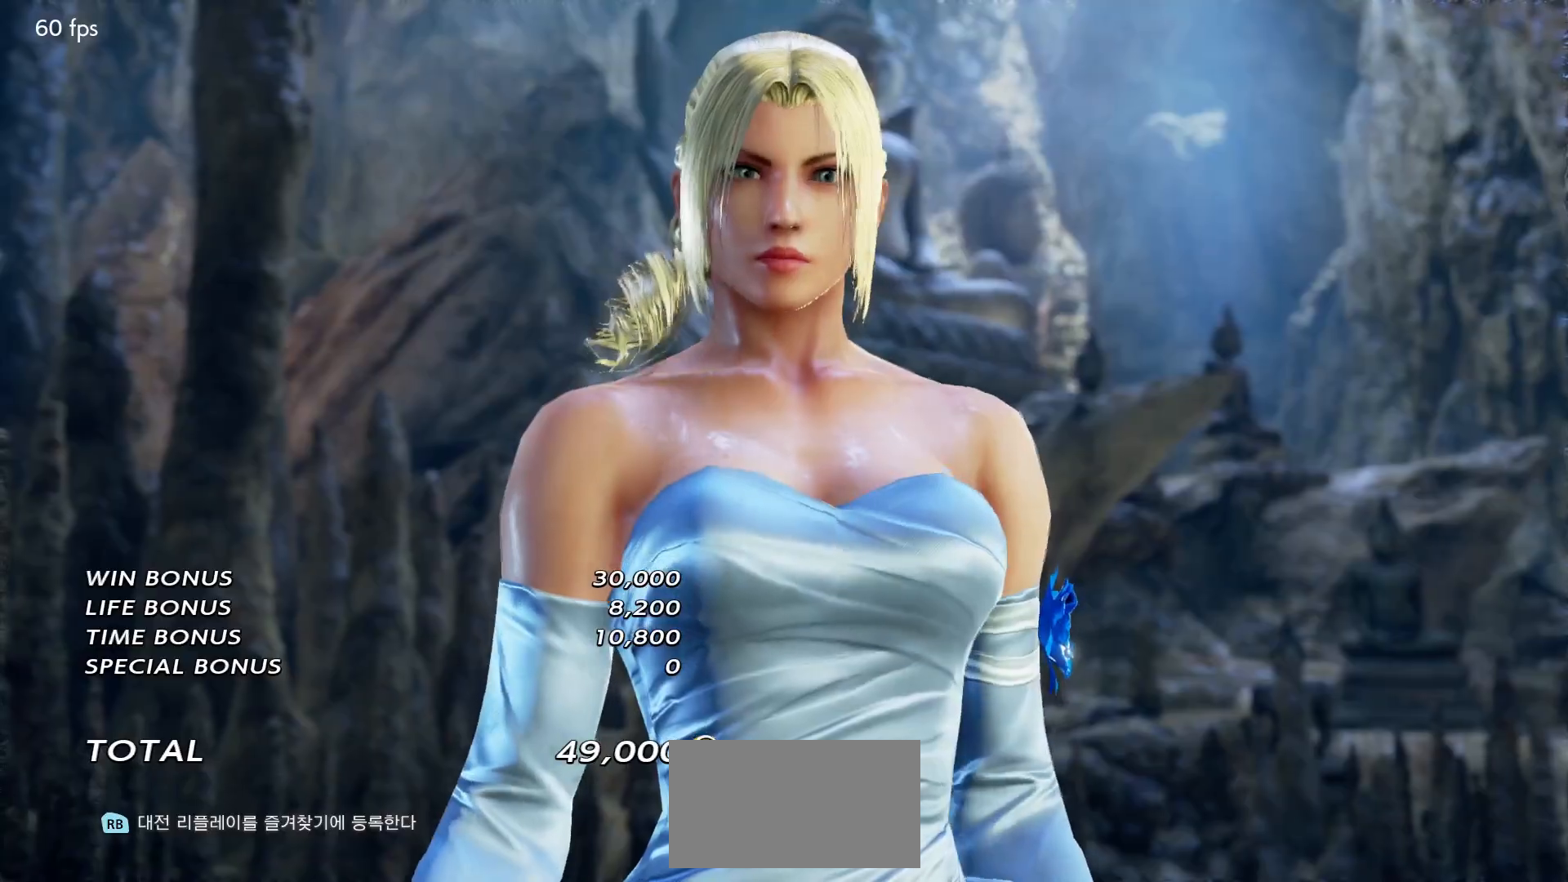
{"dt_ms": 500, "buttons": [], "left_stick": "center", "events": [[33, "START", "up"], [117, "START", "down"], [167, "START", "up"], [183, "START", "down"], [233, "START", "up"], [283, "START", "down"], [367, "START", "up"], [383, "START", "down"], [417, "START", "up"]]}